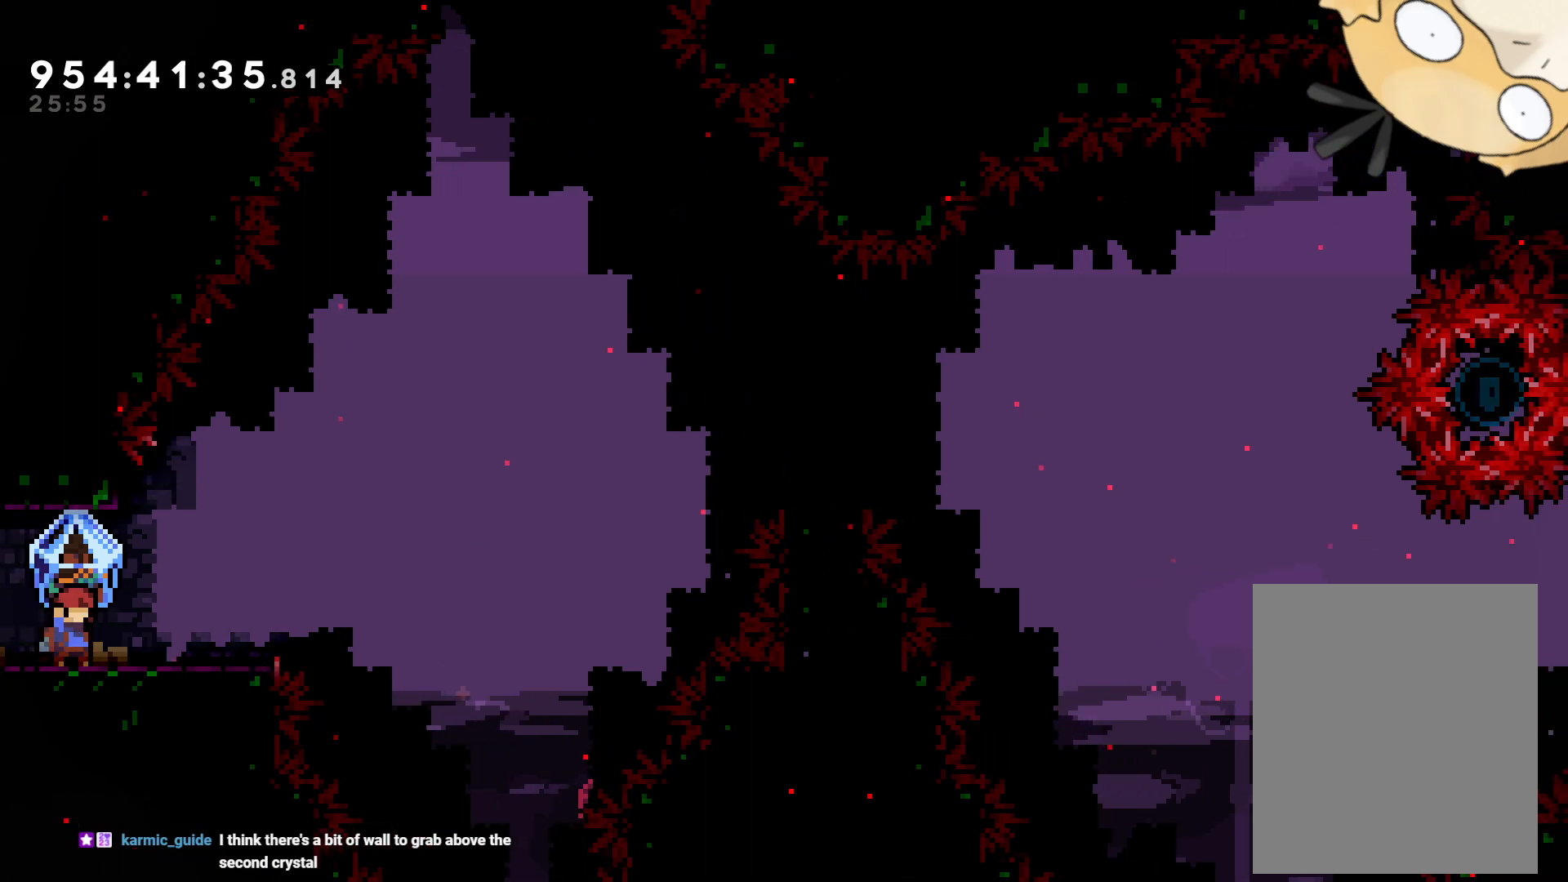
Gameplay with a controller (Nintendo layout); each line is a JSON object with the inputs held at the frame after it (dt_ms = milliseconds from this image to that frame). "events" lists button and stick changes between this image and that frame as [ms after this image, input, new state], when the widget could be followed in between. Not read: HOME L3 R3 START.
{"dt_ms": 500, "buttons": ["L2"], "left_stick": "center", "right_stick": "center", "events": [[17, "DPAD_RIGHT", "down"], [133, "DPAD_RIGHT", "up"]]}
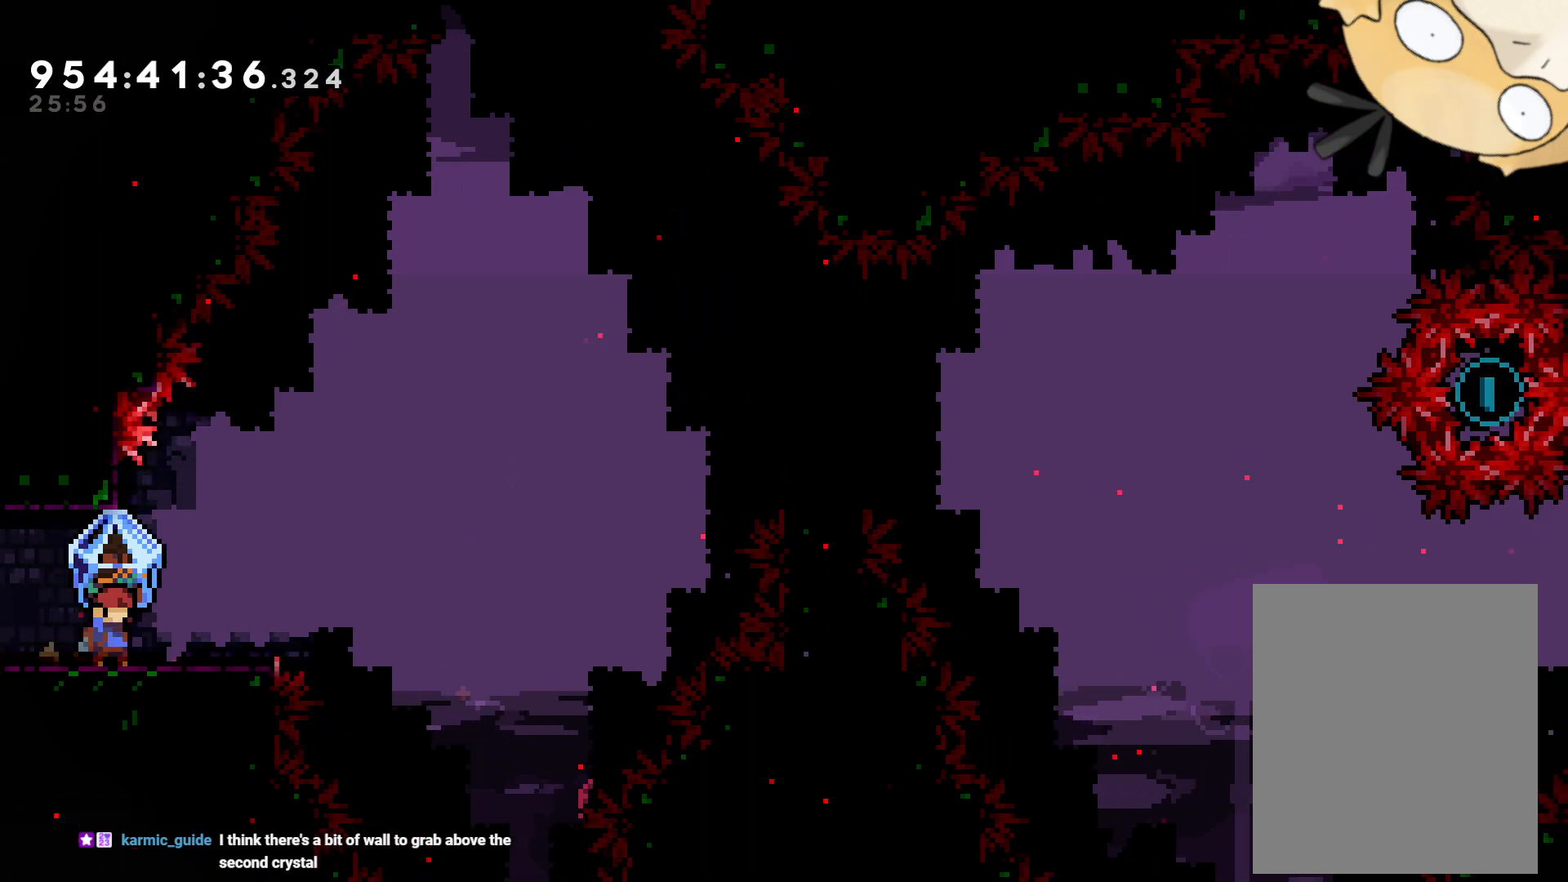
{"dt_ms": 500, "buttons": ["L2", "DPAD_RIGHT"], "left_stick": "center", "right_stick": "center", "events": [[233, "DPAD_RIGHT", "down"]]}
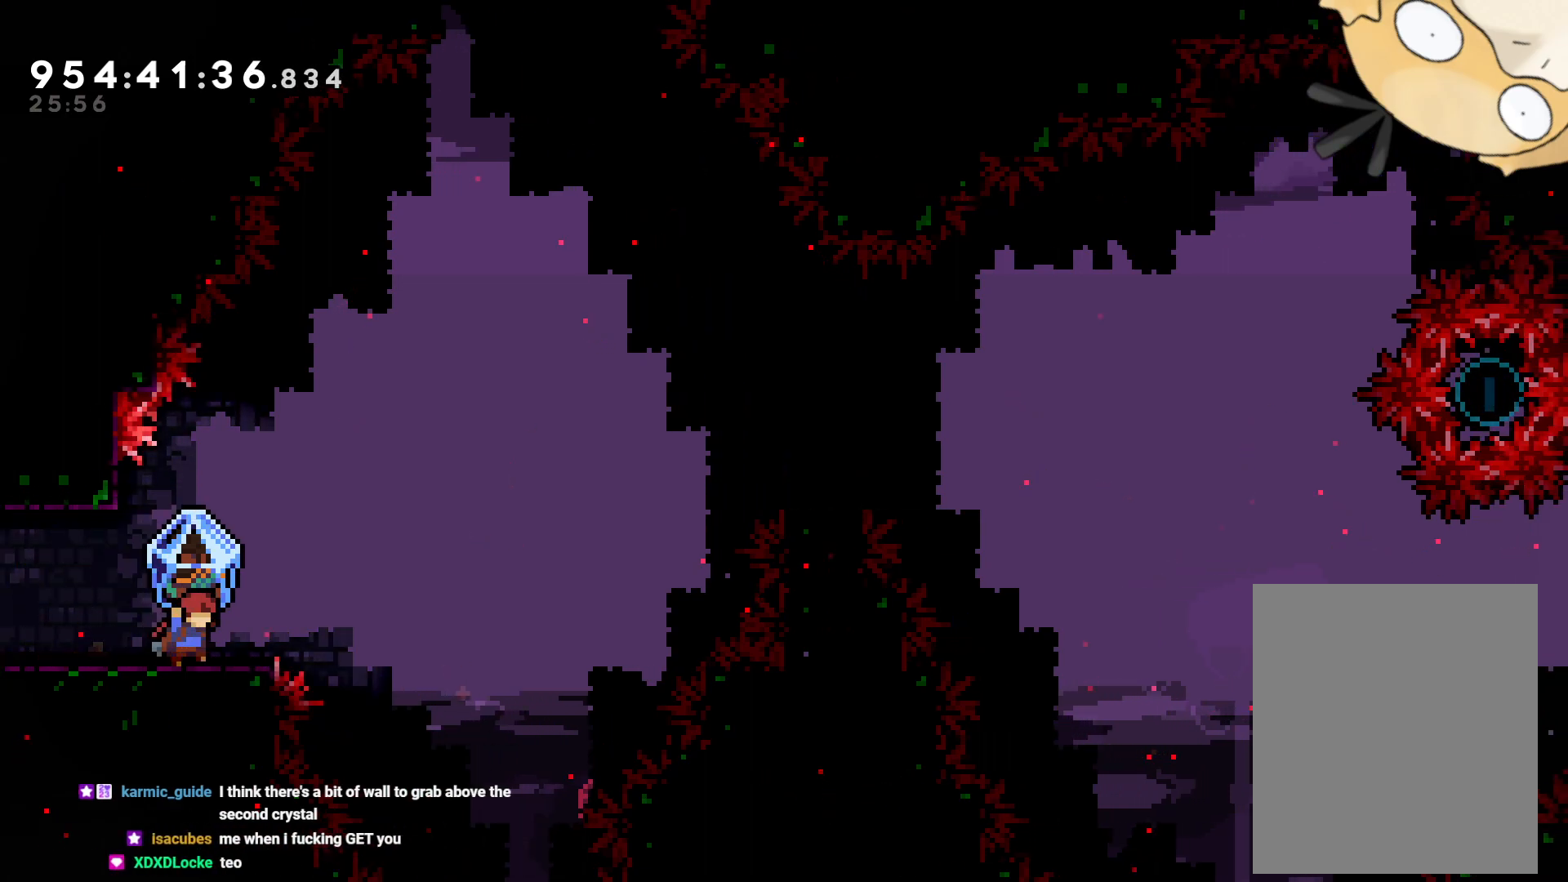
{"dt_ms": 500, "buttons": ["B", "L2", "DPAD_RIGHT"], "left_stick": "center", "right_stick": "center", "events": [[267, "B", "down"]]}
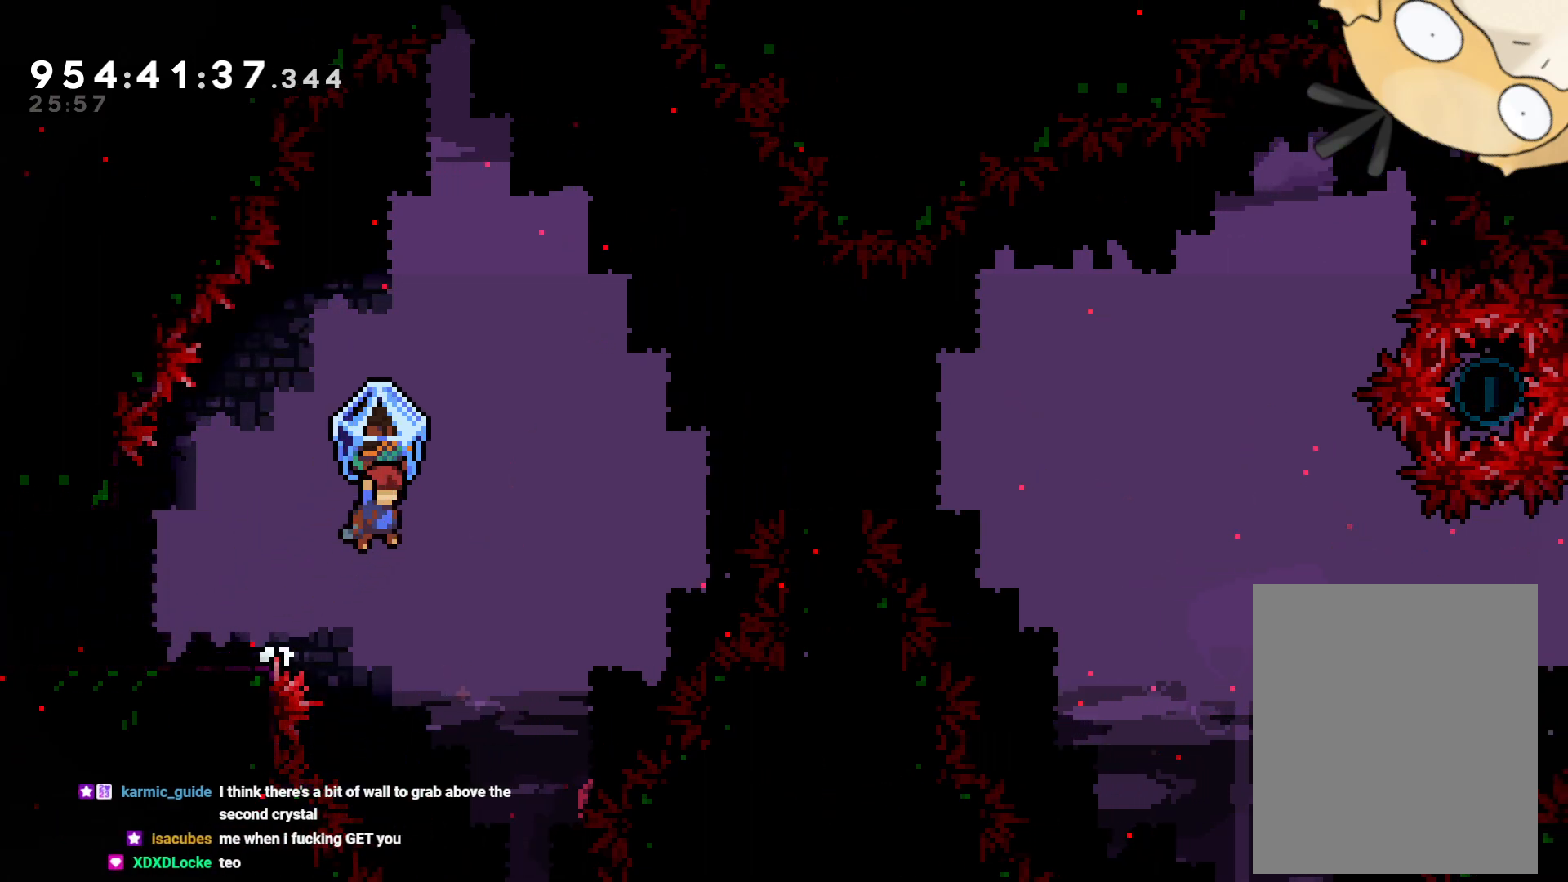
{"dt_ms": 500, "buttons": ["B", "DPAD_RIGHT"], "left_stick": "center", "right_stick": "center", "events": [[133, "DPAD_UP", "down"], [250, "Y", "down"], [267, "L2", "up"], [283, "right_stick", "left"], [300, "B", "up"], [333, "right_stick", "center"], [383, "DPAD_UP", "up"], [417, "Y", "up"], [483, "B", "down"]]}
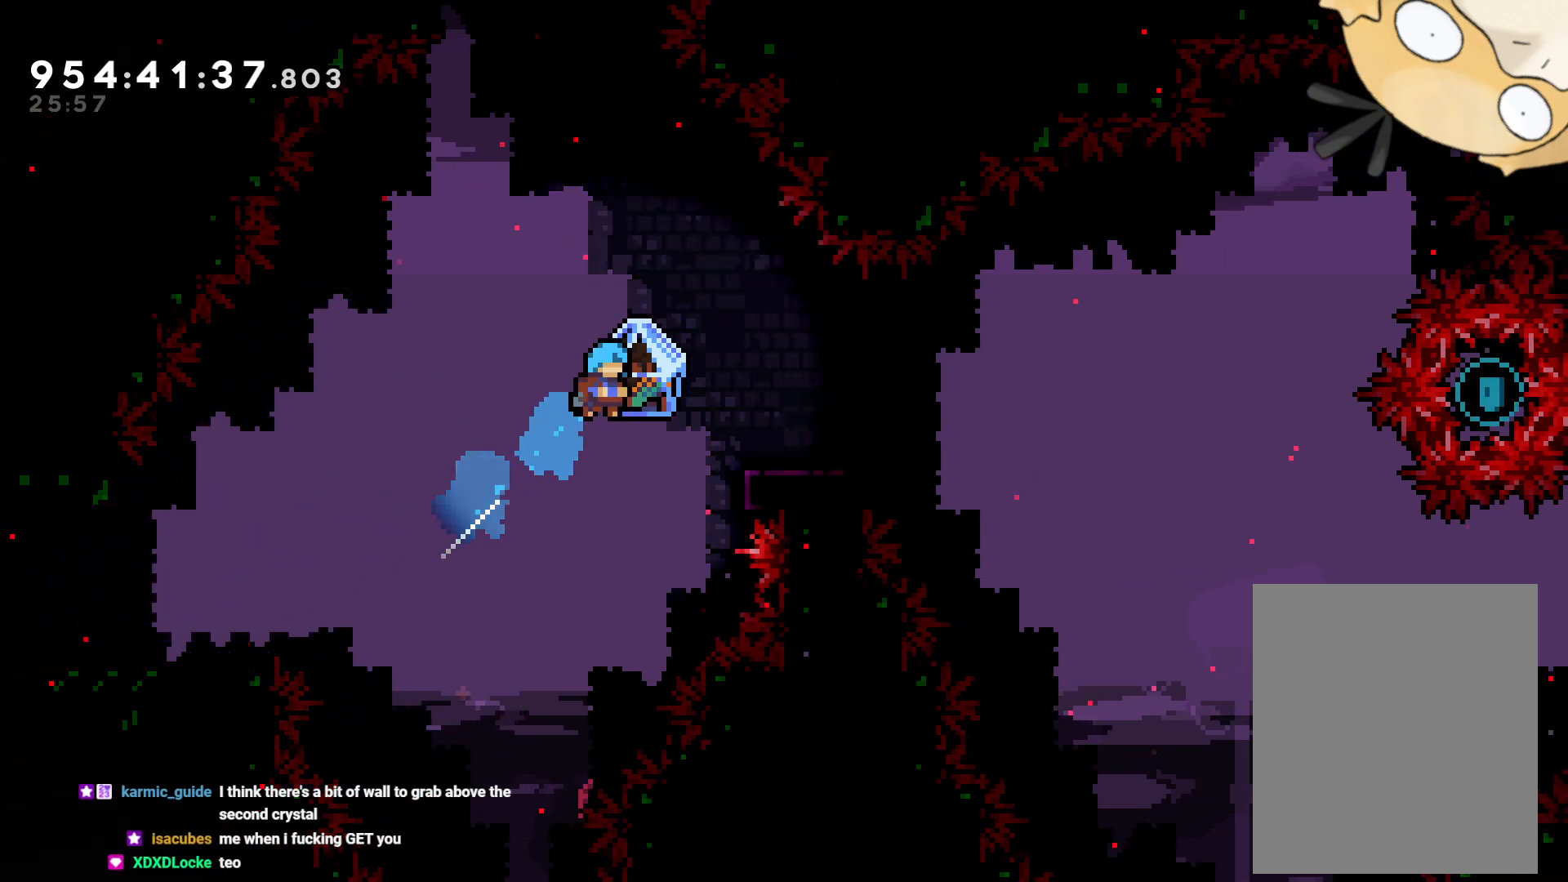
{"dt_ms": 500, "buttons": ["B", "L2", "DPAD_RIGHT"], "left_stick": "center", "right_stick": "center", "events": [[17, "L2", "down"]]}
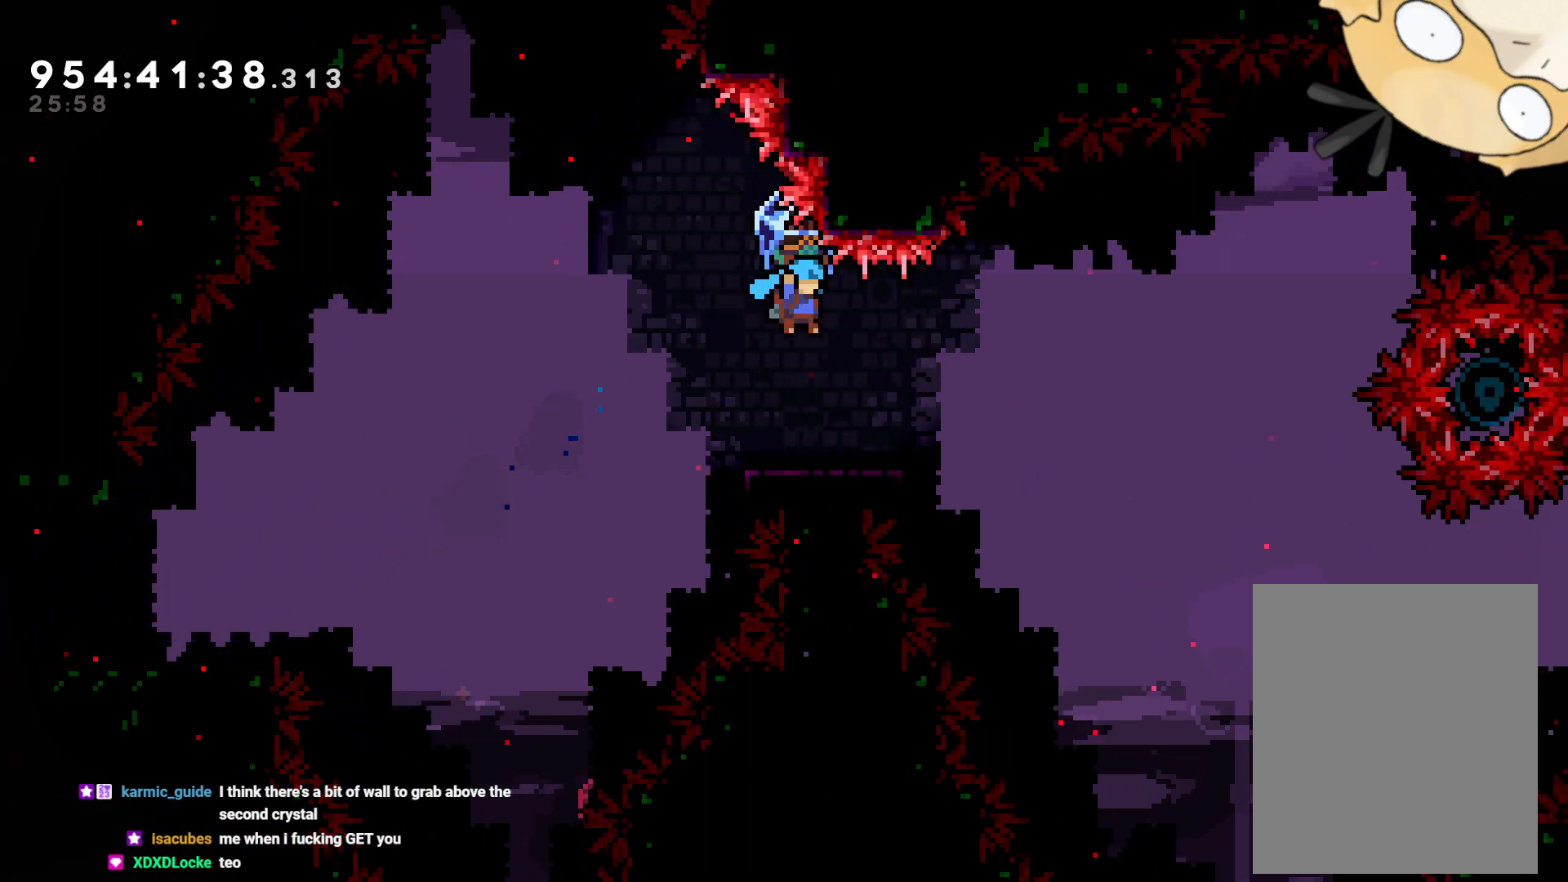
{"dt_ms": 500, "buttons": ["L2"], "left_stick": "center", "right_stick": "center", "events": [[17, "B", "up"], [67, "DPAD_RIGHT", "up"]]}
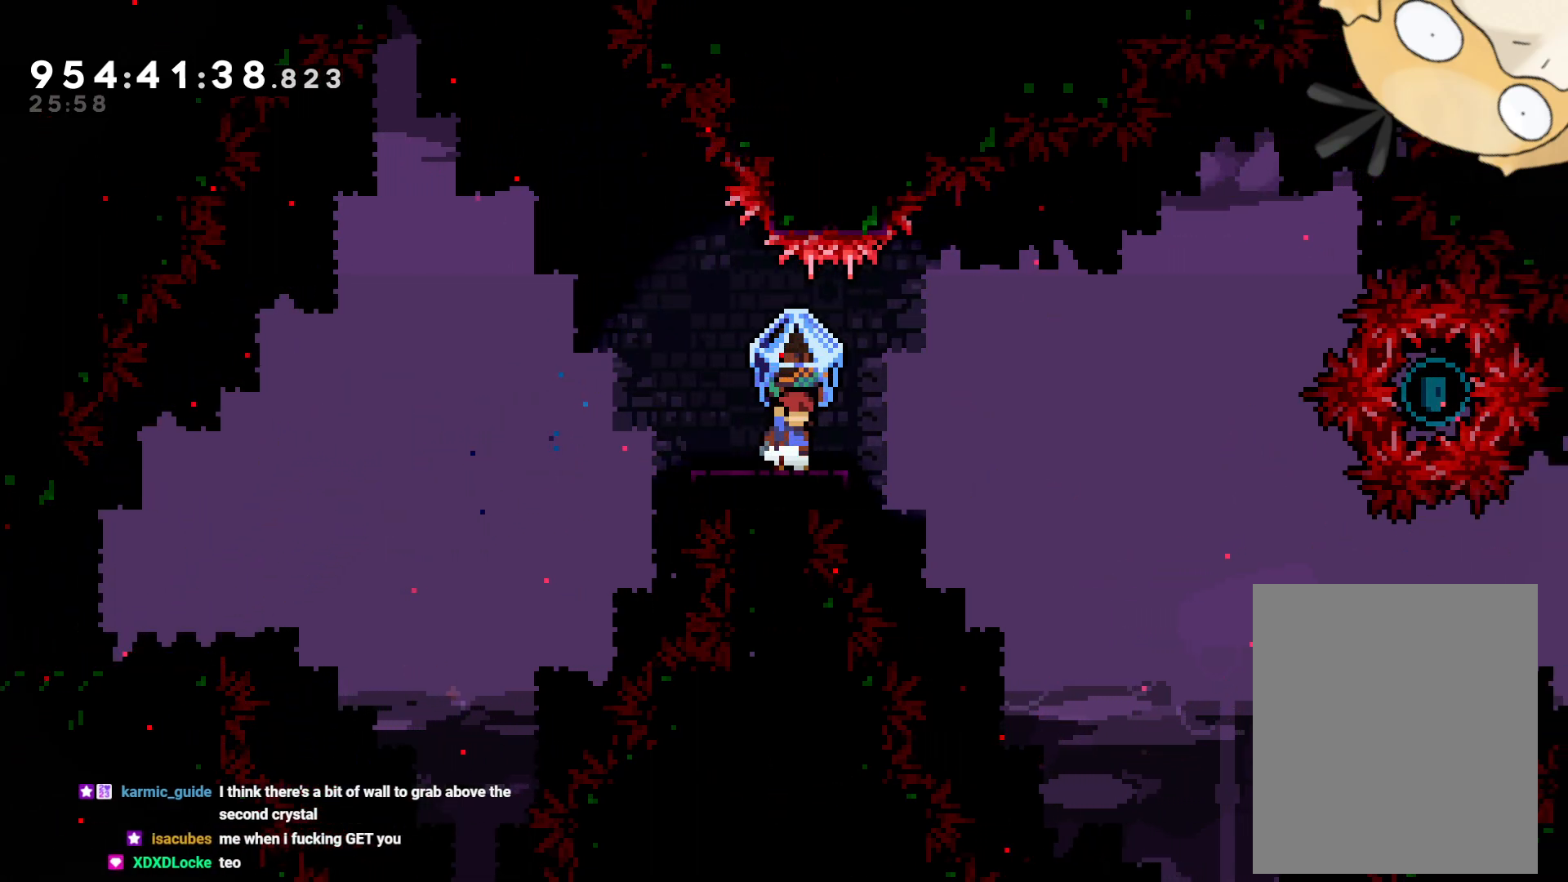
{"dt_ms": 500, "buttons": ["L2"], "left_stick": "center", "right_stick": "center", "events": []}
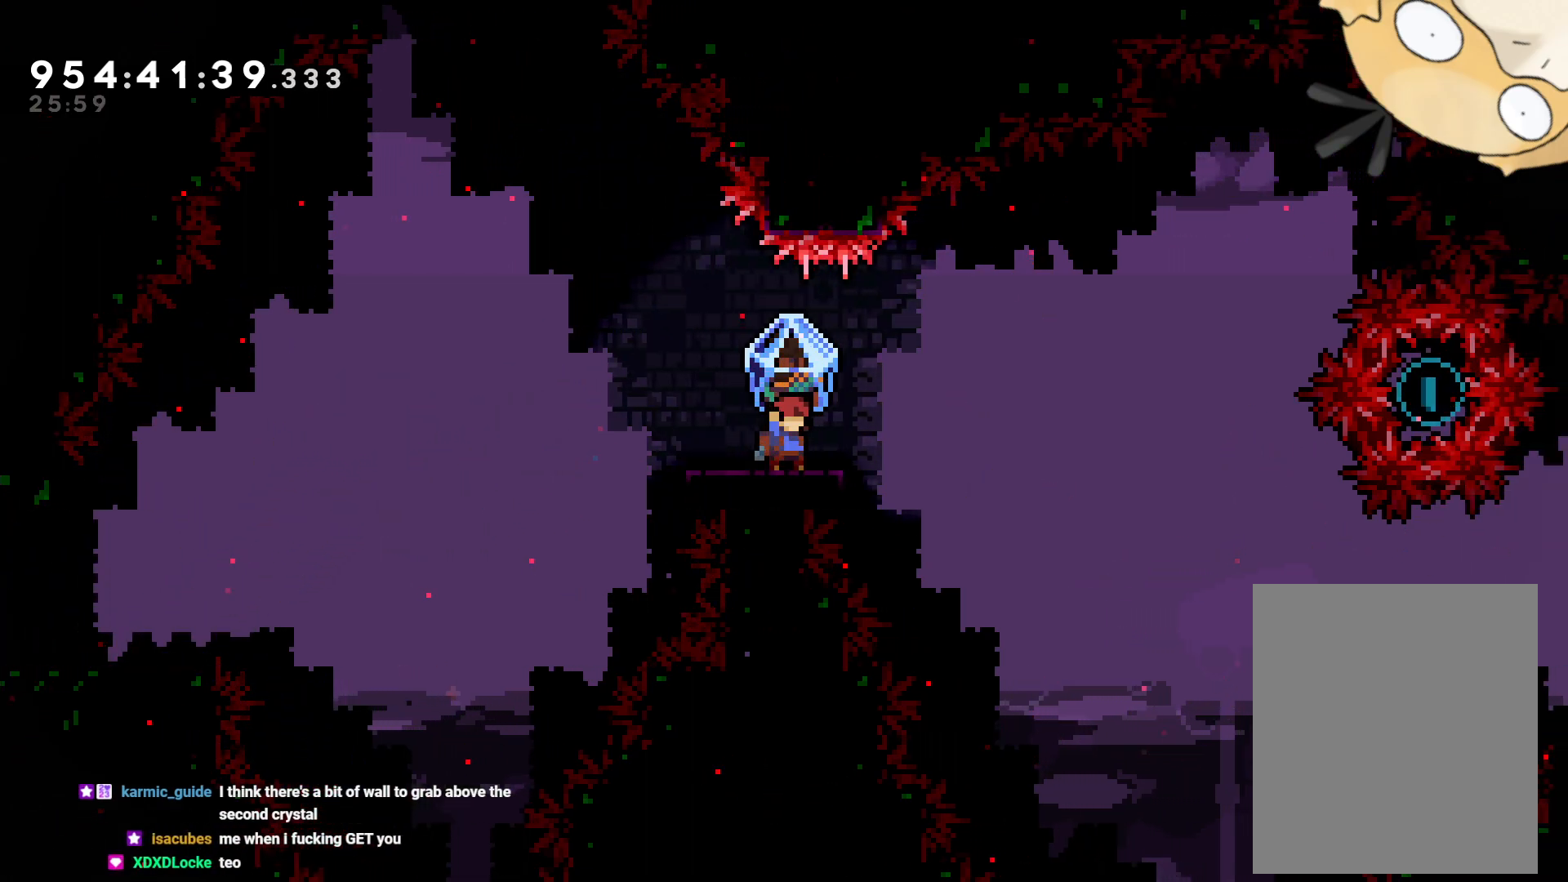
{"dt_ms": 500, "buttons": ["L2", "DPAD_LEFT"], "left_stick": "center", "right_stick": "center", "events": [[67, "DPAD_RIGHT", "down"], [217, "DPAD_RIGHT", "up"], [250, "B", "down"], [350, "B", "up"], [483, "DPAD_LEFT", "down"]]}
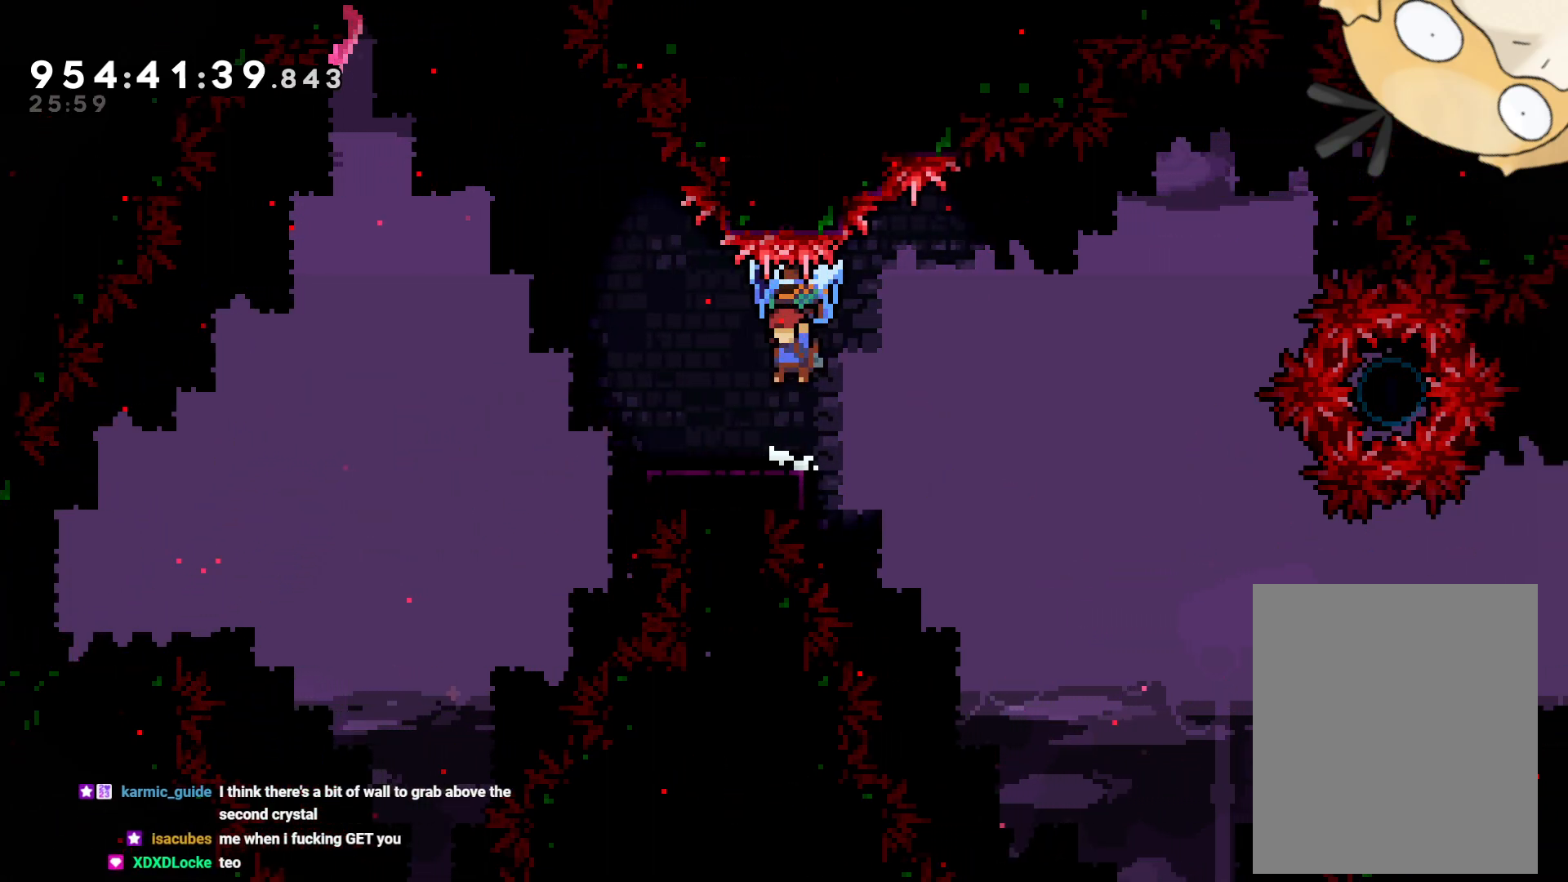
{"dt_ms": 500, "buttons": ["L2", "DPAD_RIGHT"], "left_stick": "center", "right_stick": "center", "events": [[167, "DPAD_LEFT", "up"], [433, "DPAD_RIGHT", "down"]]}
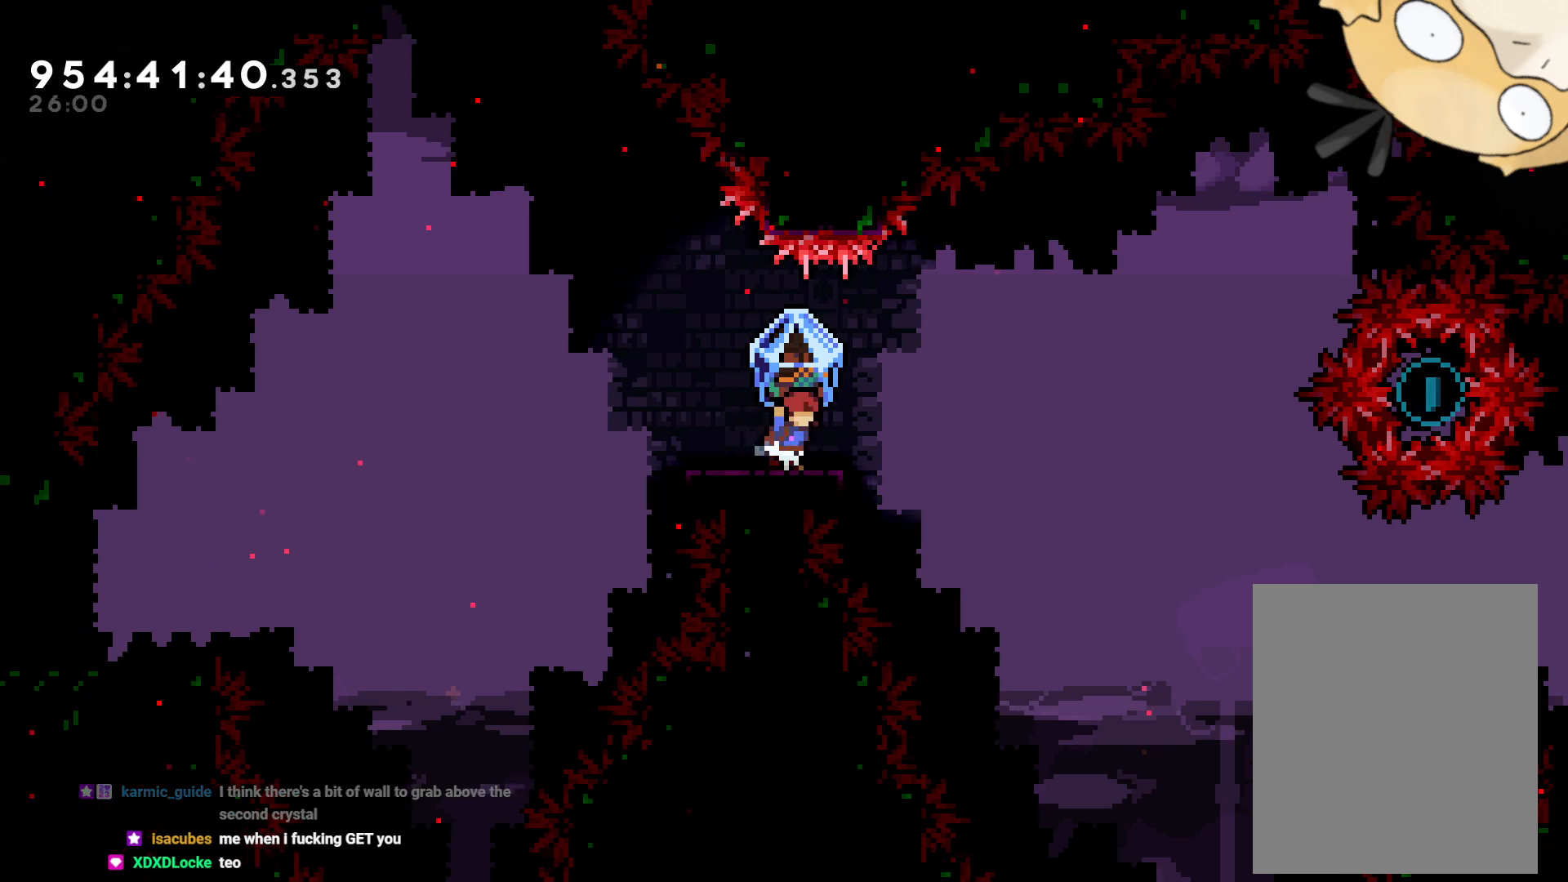
{"dt_ms": 500, "buttons": ["B", "L2", "DPAD_RIGHT"], "left_stick": "center", "right_stick": "center", "events": [[233, "B", "down"]]}
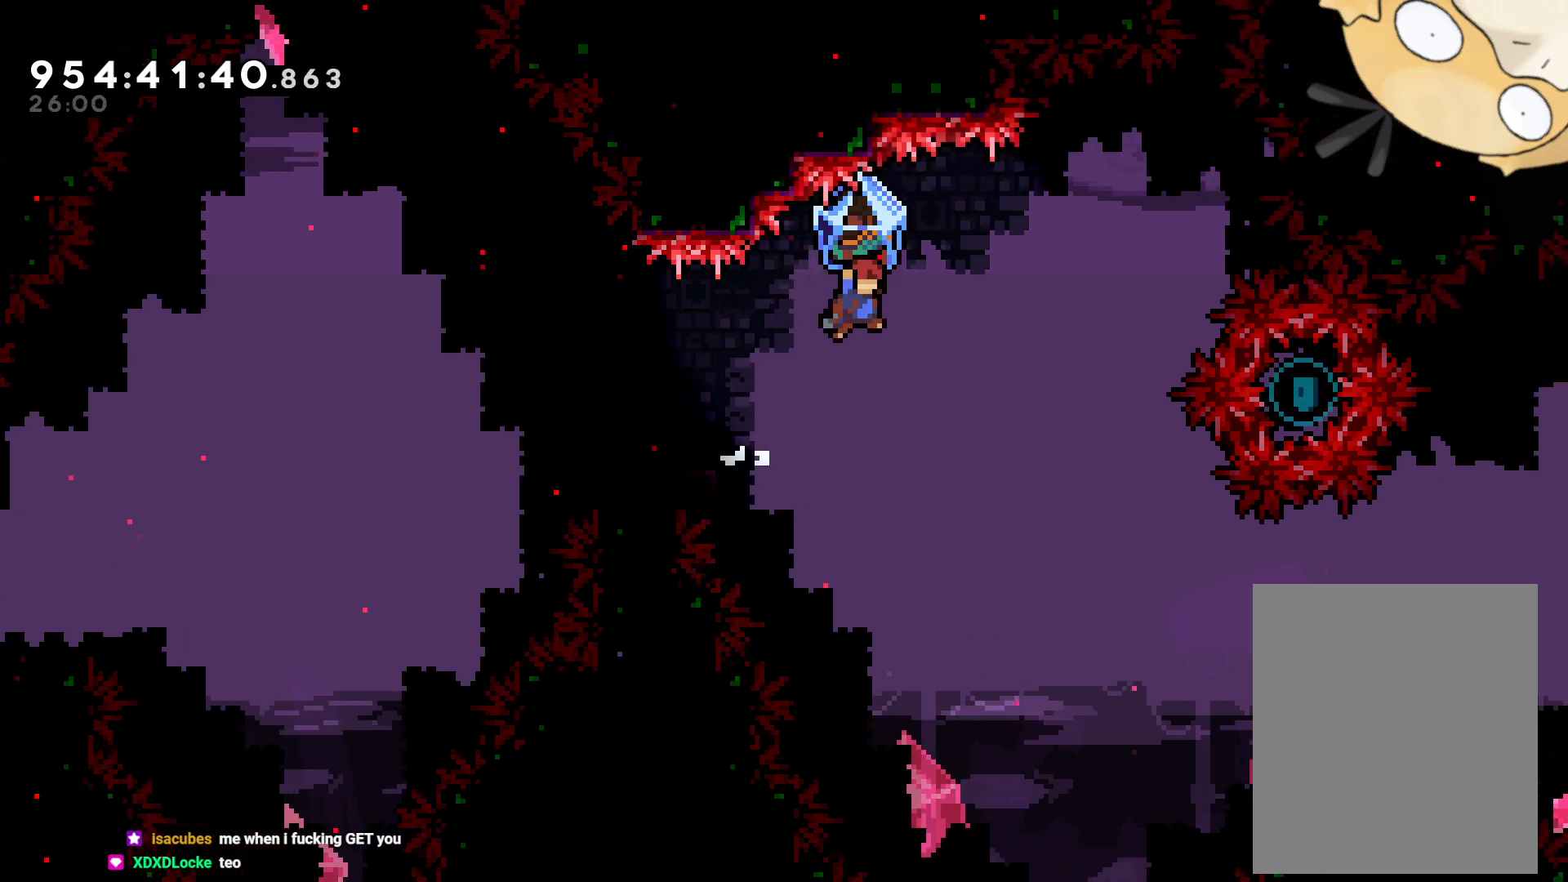
{"dt_ms": 500, "buttons": ["DPAD_RIGHT"], "left_stick": "center", "right_stick": "center", "events": [[450, "B", "up"], [450, "L2", "up"]]}
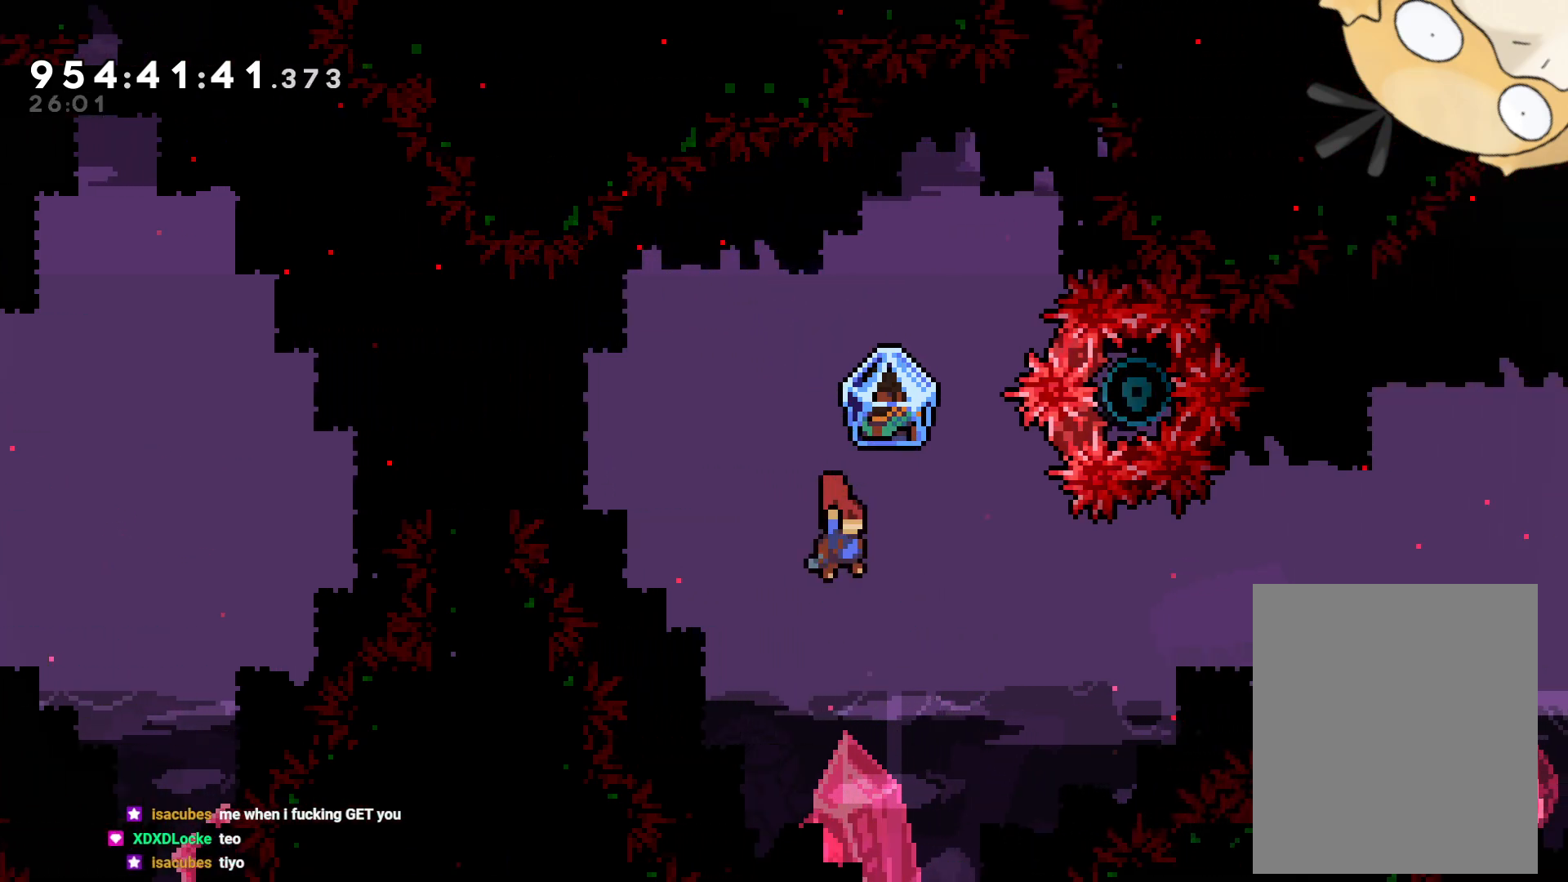
{"dt_ms": 500, "buttons": ["Y", "DPAD_RIGHT"], "left_stick": "center", "right_stick": "center", "events": [[183, "DPAD_UP", "down"], [283, "Y", "down"], [417, "A", "down"], [433, "A", "up"], [450, "DPAD_UP", "up"]]}
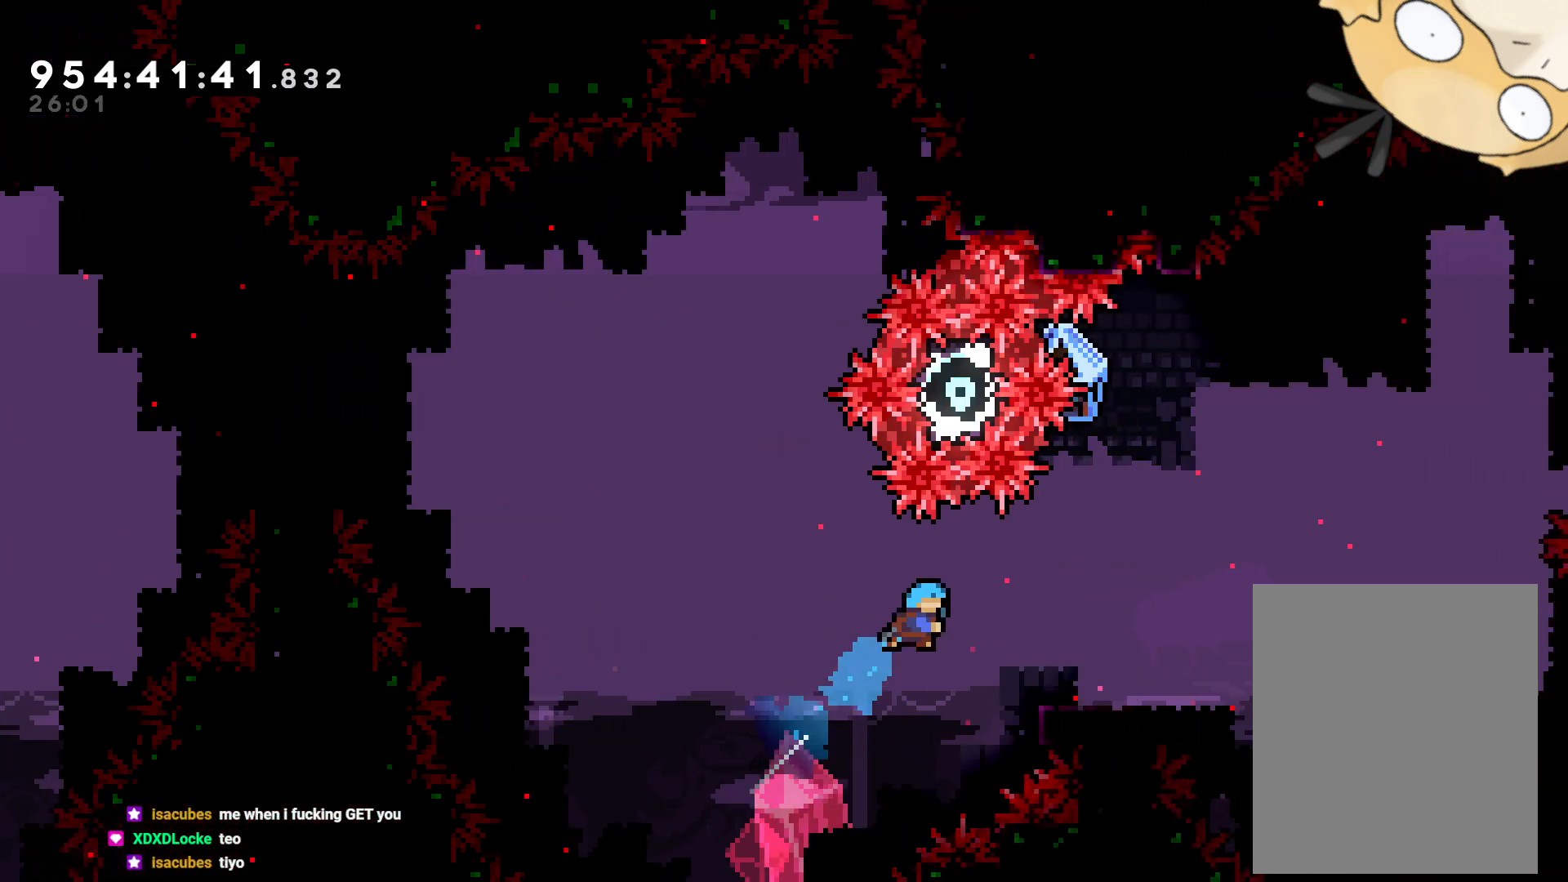
{"dt_ms": 500, "buttons": ["L2"], "left_stick": "center", "right_stick": "center", "events": [[17, "Y", "up"], [83, "L2", "down"], [483, "DPAD_RIGHT", "up"]]}
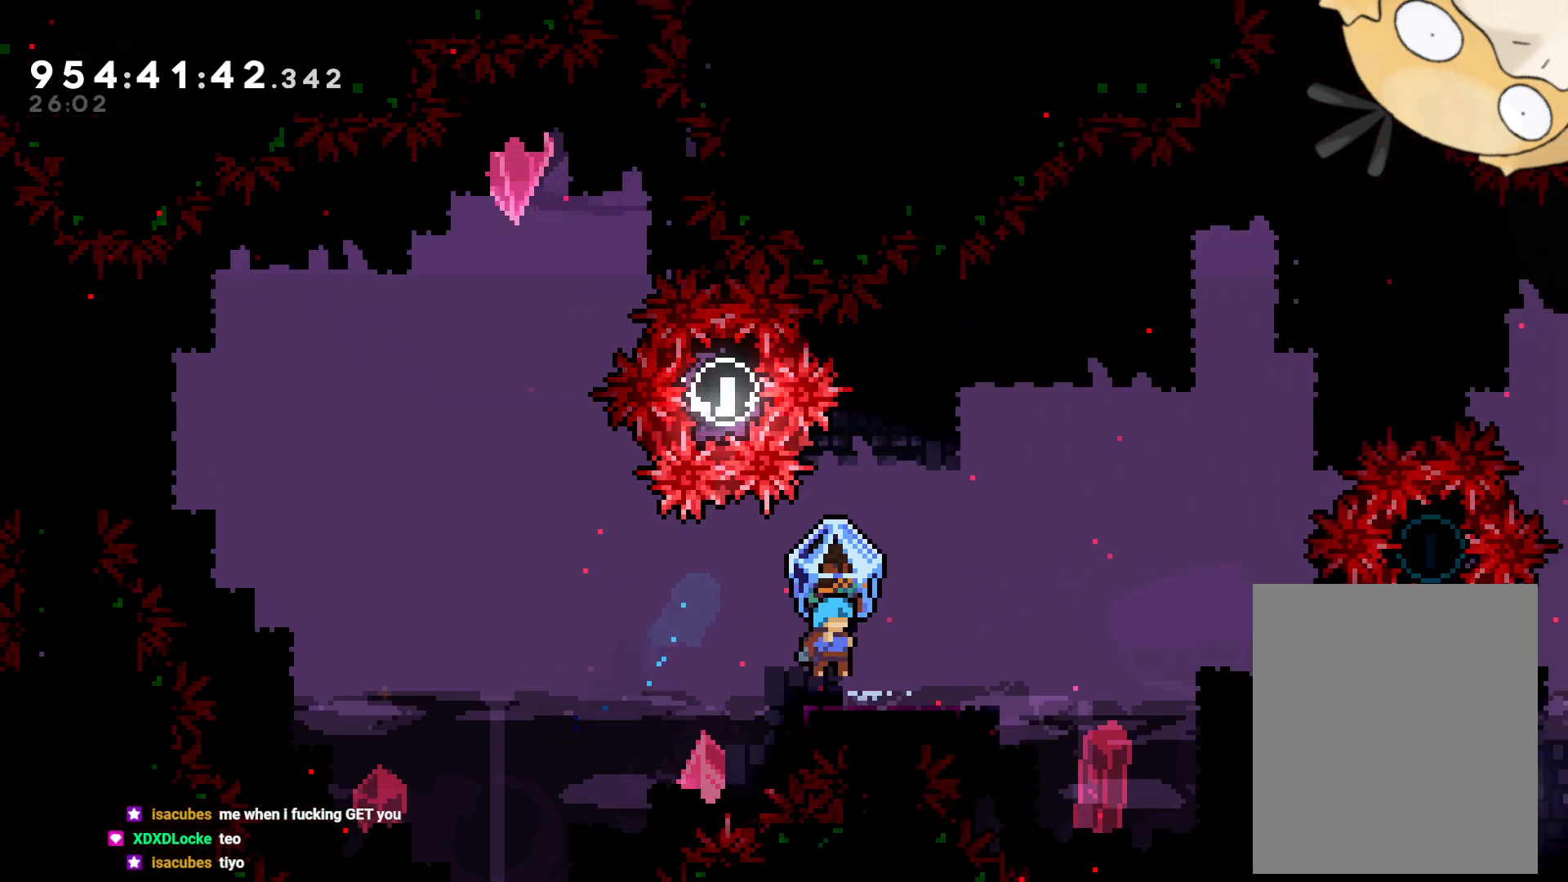
{"dt_ms": 1000, "buttons": ["L2"], "left_stick": "center", "right_stick": "center"}
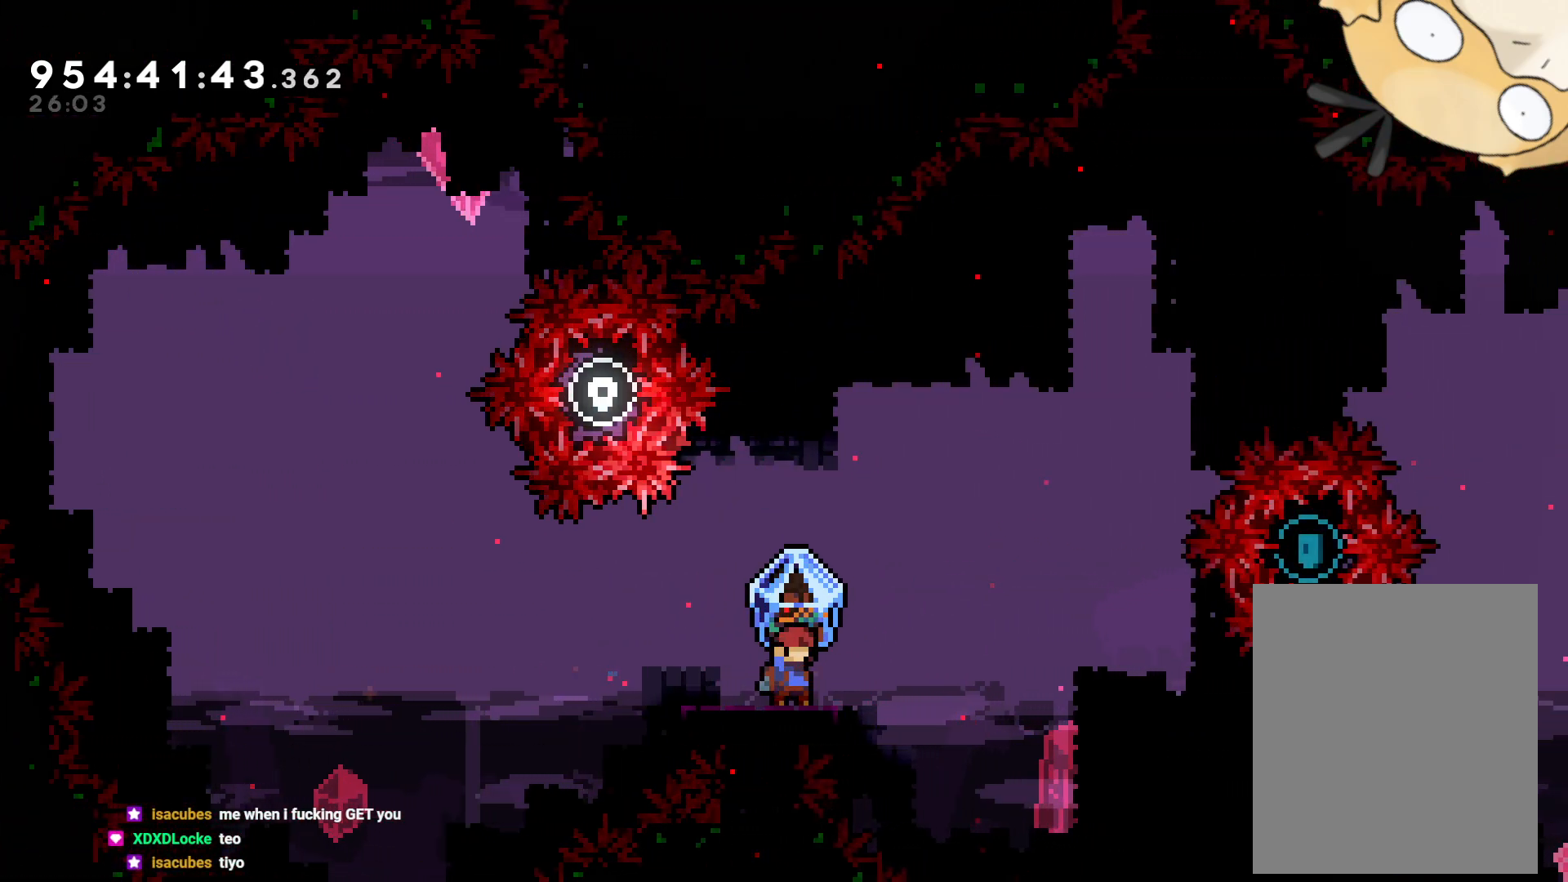
{"dt_ms": 500, "buttons": ["B", "L2", "DPAD_RIGHT"], "left_stick": "center", "right_stick": "center", "events": [[17, "DPAD_RIGHT", "down"], [150, "B", "down"]]}
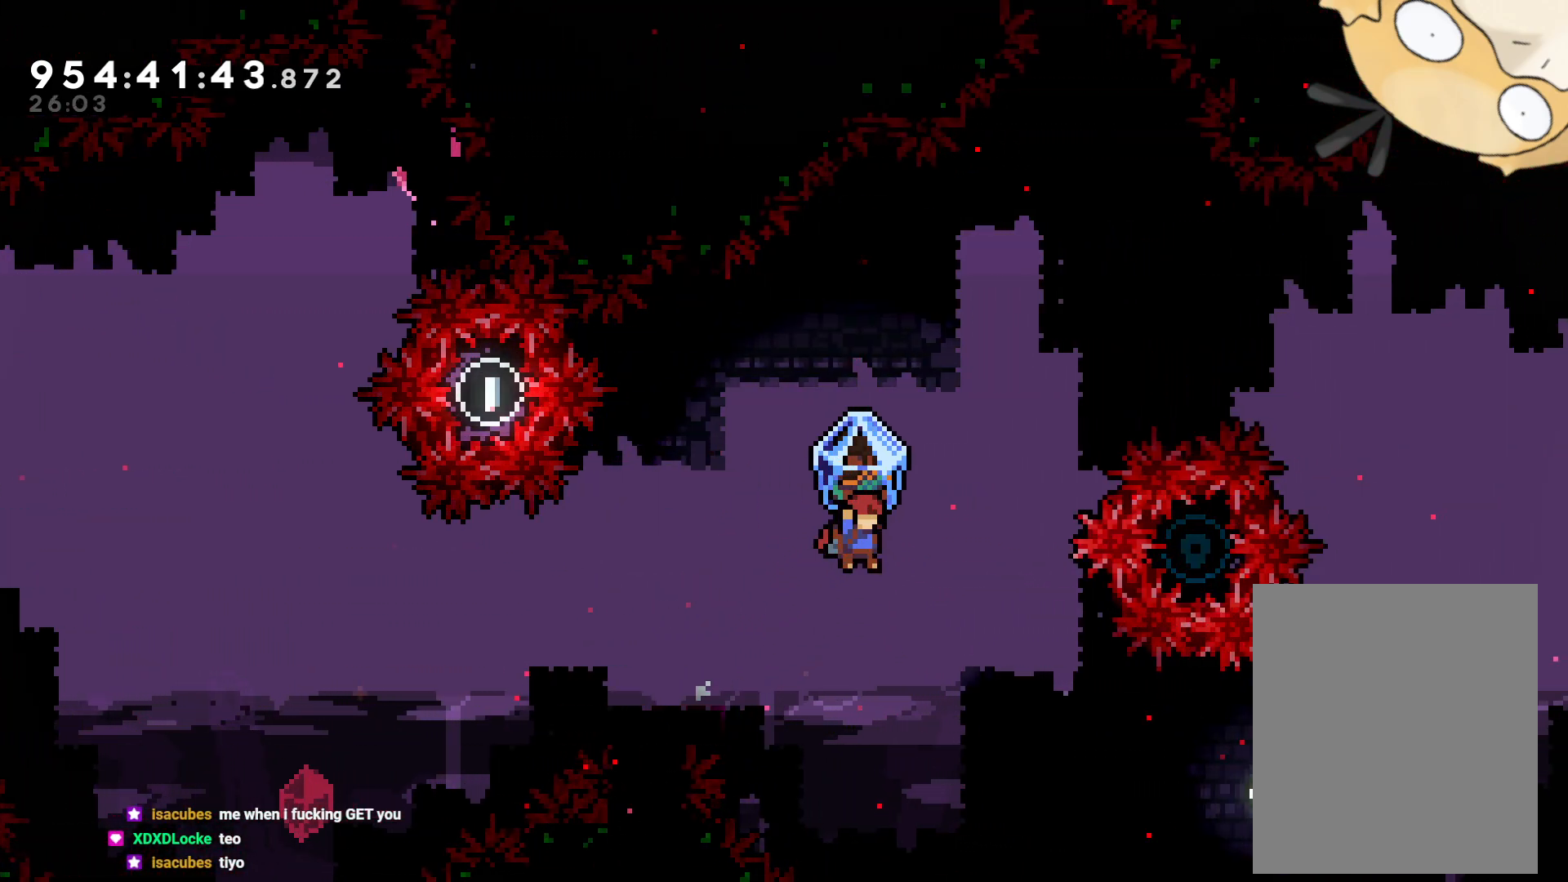
{"dt_ms": 500, "buttons": ["Y", "DPAD_RIGHT"], "left_stick": "center", "right_stick": "center", "events": [[217, "B", "up"], [250, "L2", "up"], [350, "Y", "down"]]}
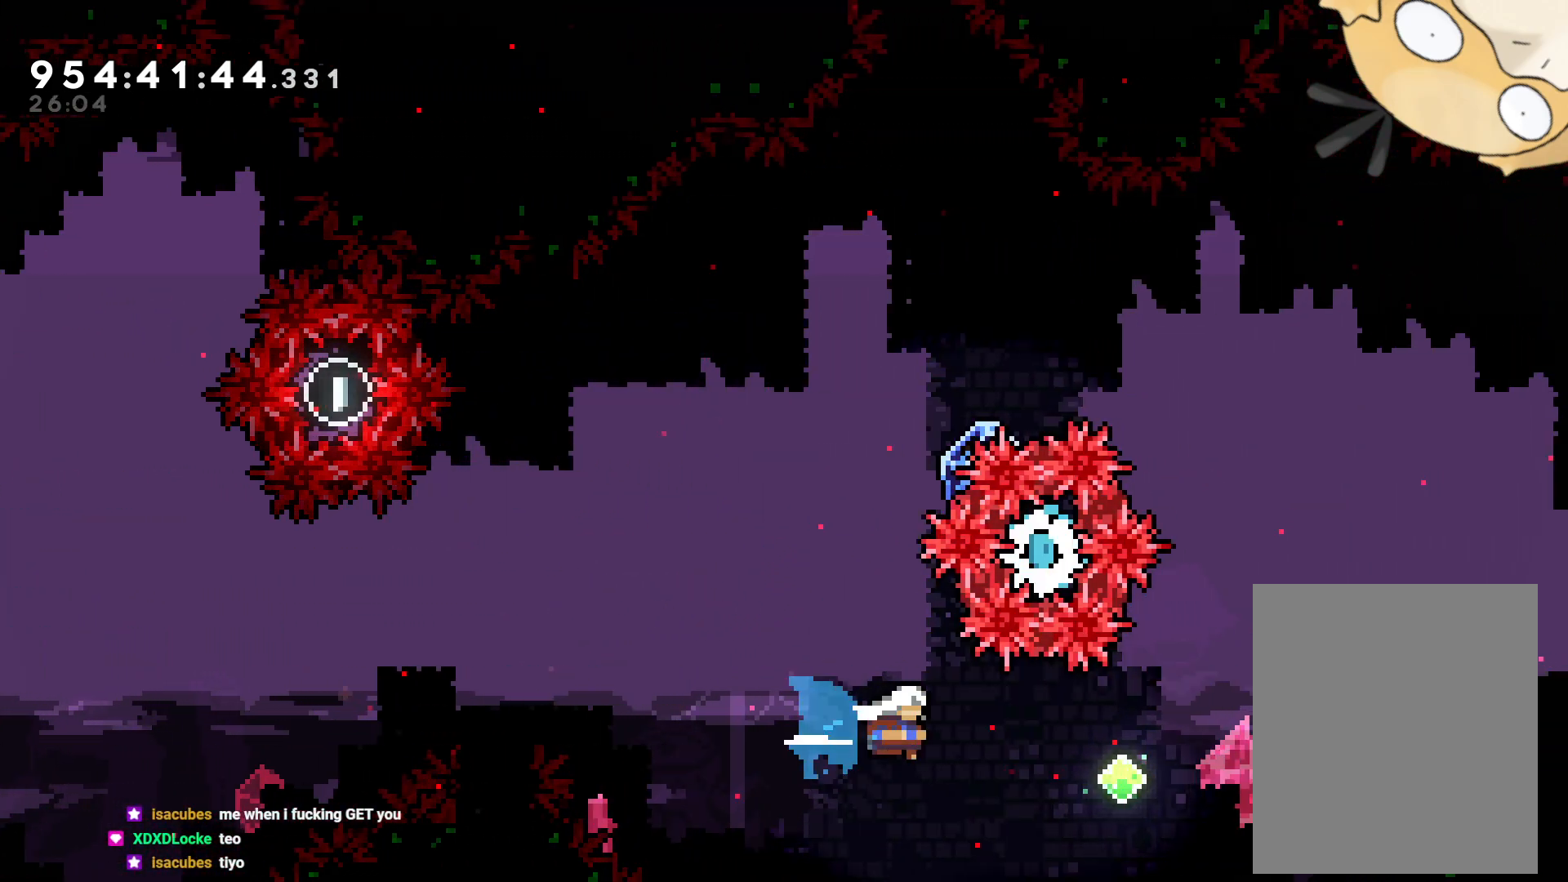
{"dt_ms": 500, "buttons": ["L2", "DPAD_UP", "DPAD_RIGHT"], "left_stick": "center", "right_stick": "center", "events": [[33, "Y", "up"], [267, "DPAD_UP", "down"], [300, "Y", "down"], [317, "L2", "down"], [450, "Y", "up"]]}
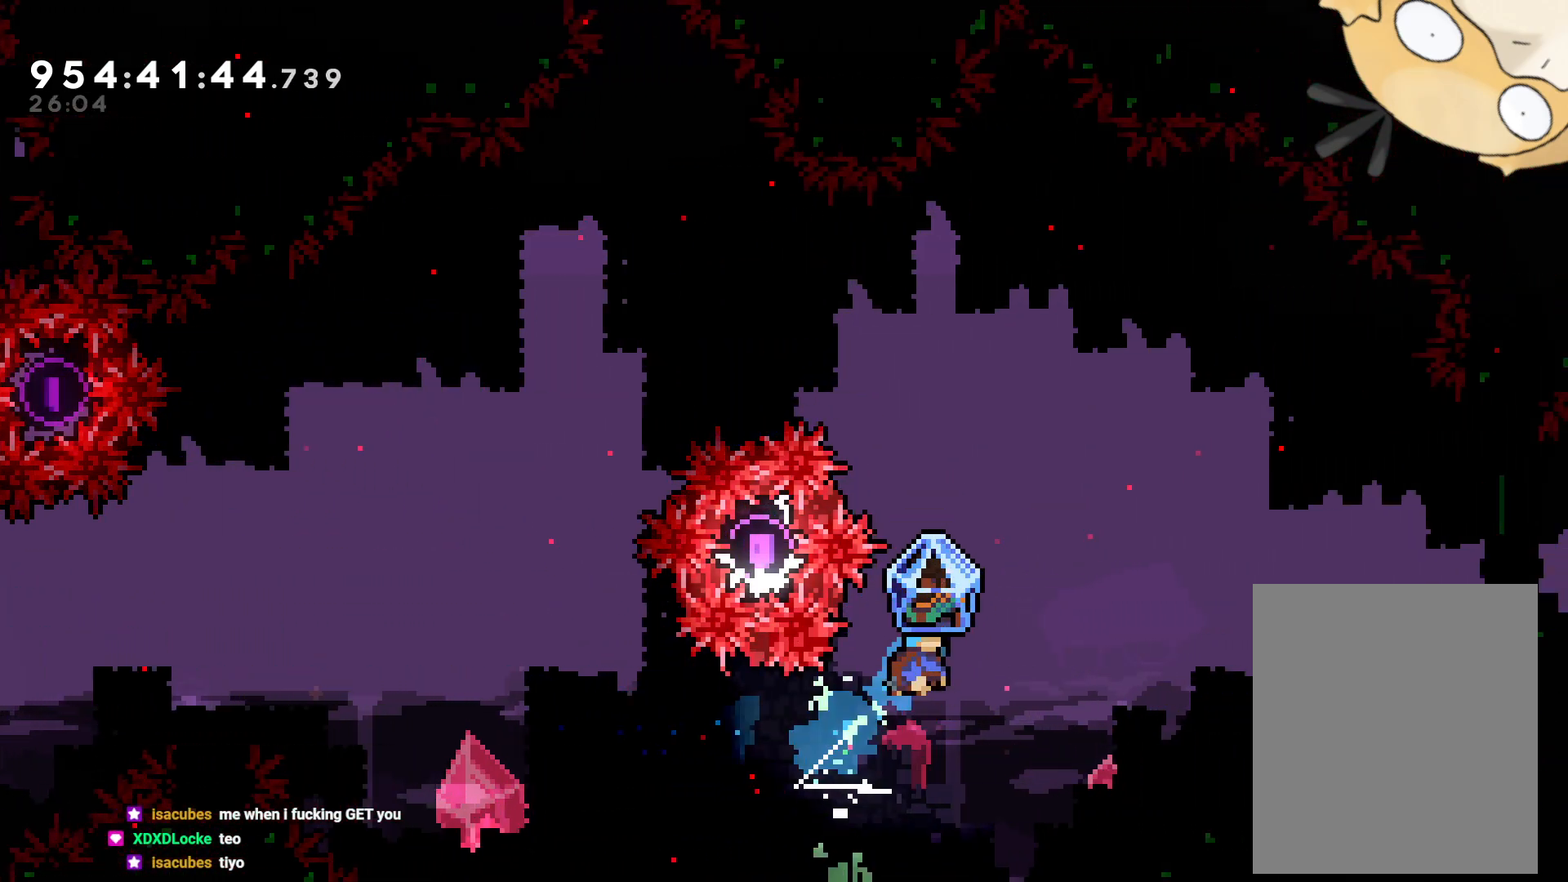
{"dt_ms": 500, "buttons": ["B", "L2", "DPAD_RIGHT"], "left_stick": "center", "right_stick": "center", "events": [[50, "B", "down"], [50, "DPAD_UP", "up"]]}
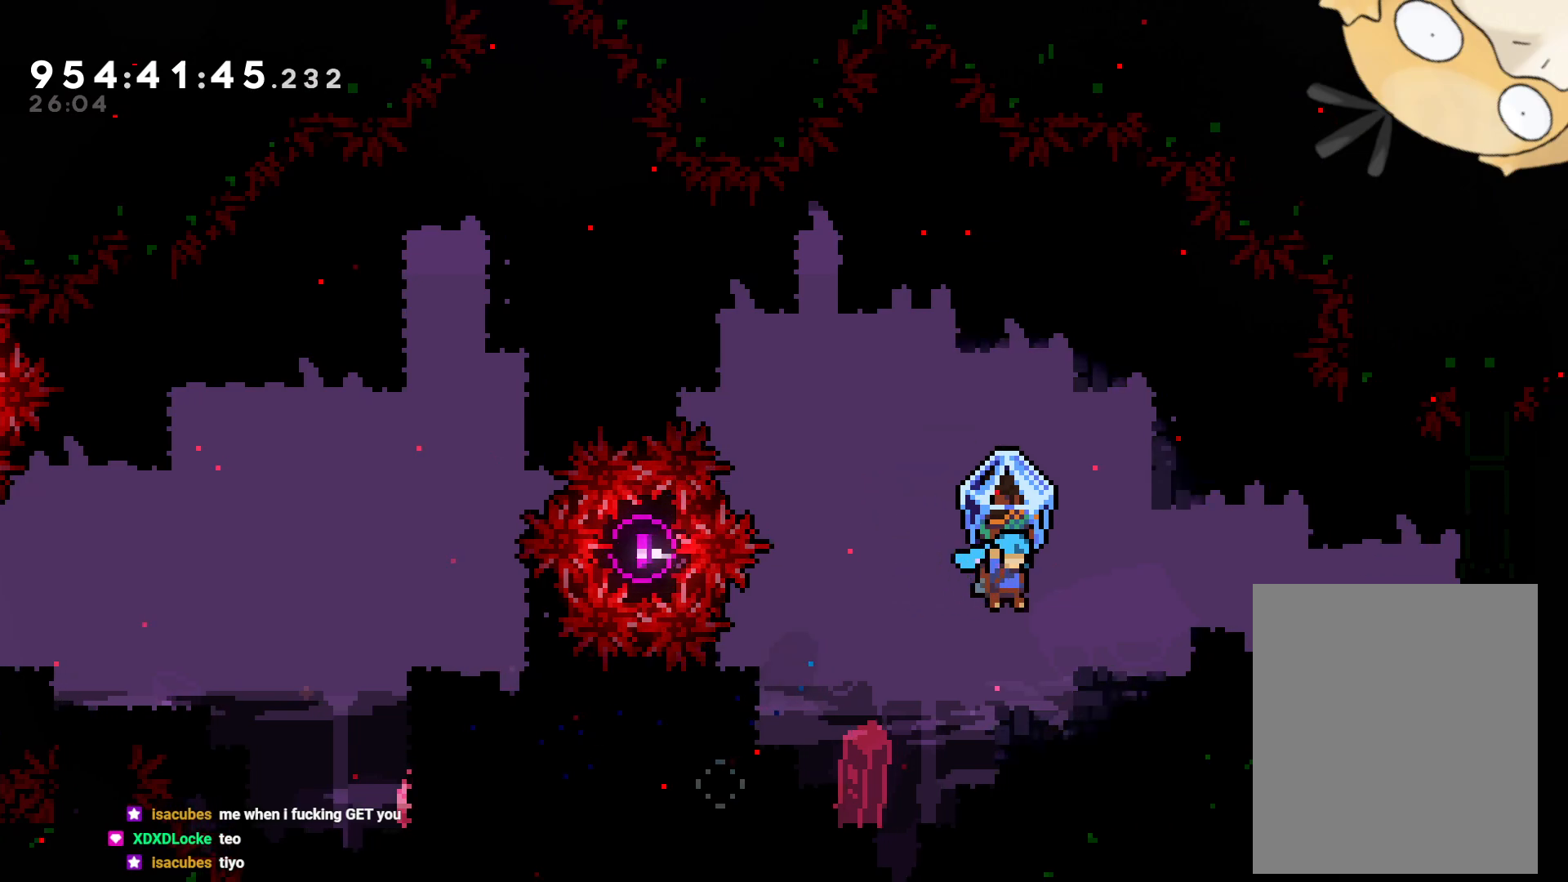
{"dt_ms": 500, "buttons": ["B", "L2", "DPAD_RIGHT"], "left_stick": "center", "right_stick": "center", "events": [[183, "B", "up"], [317, "B", "down"]]}
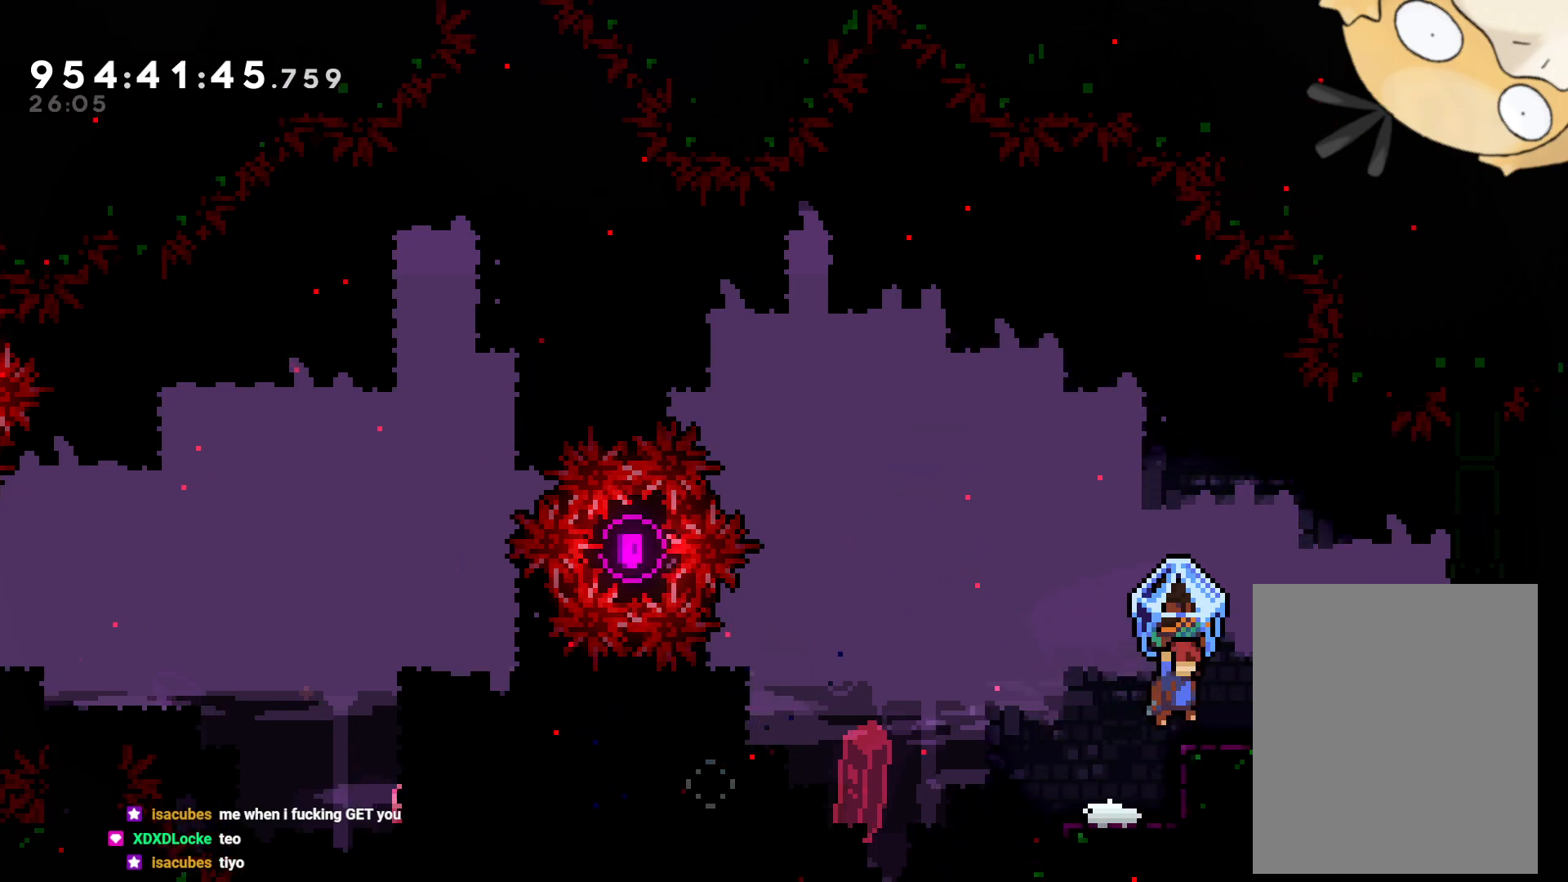
{"dt_ms": 500, "buttons": ["B", "L2", "DPAD_RIGHT"], "left_stick": "center", "right_stick": "center", "events": [[150, "B", "up"], [350, "B", "down"]]}
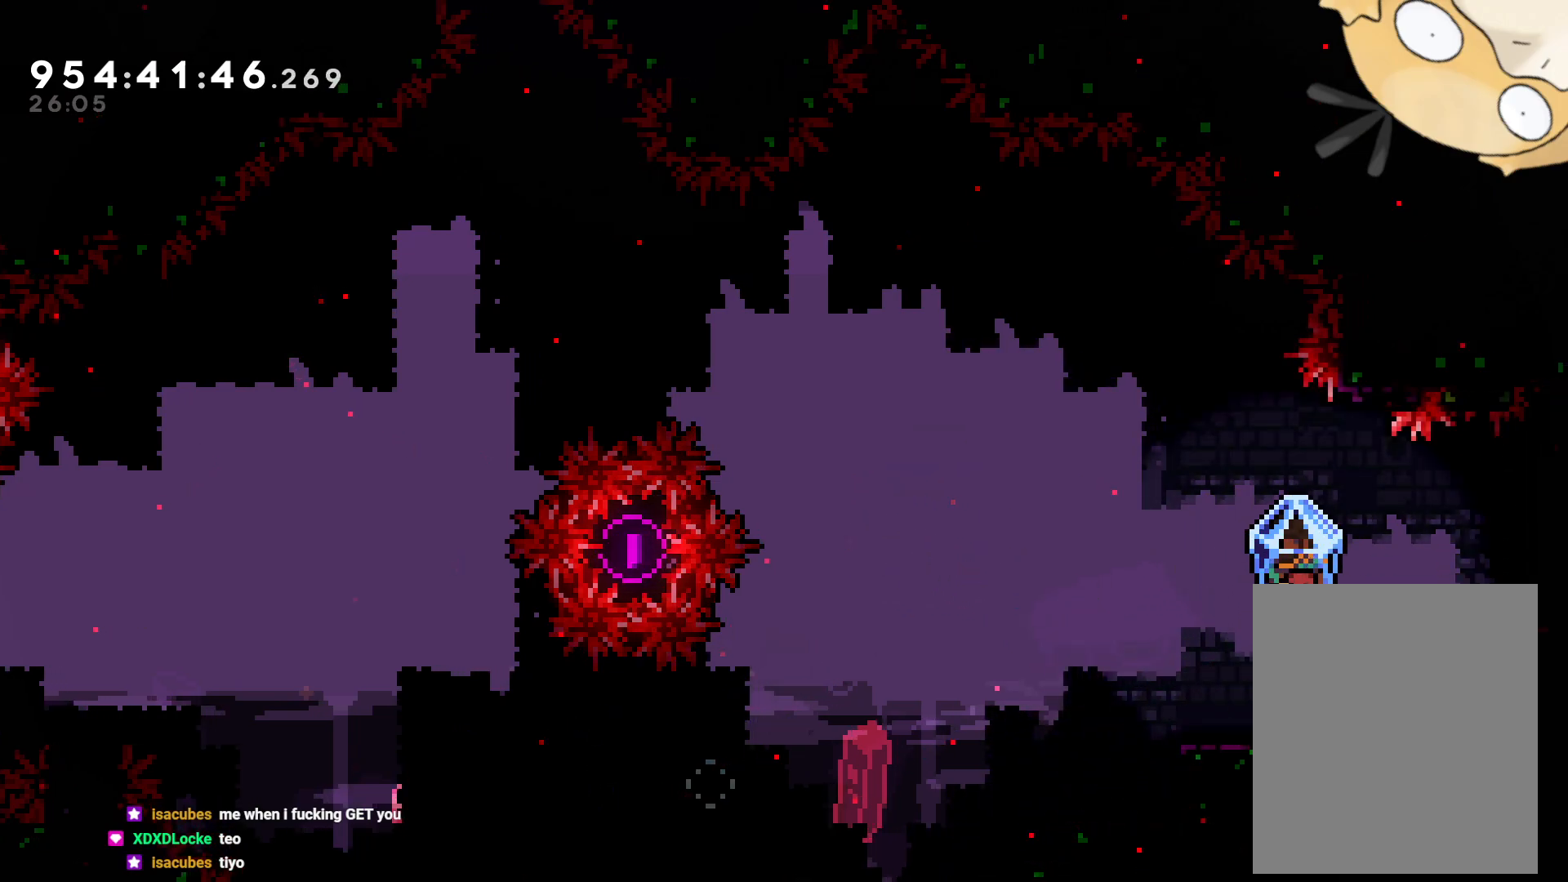
{"dt_ms": 500, "buttons": ["L2", "DPAD_RIGHT"], "left_stick": "center", "right_stick": "center", "events": [[150, "B", "up"], [267, "B", "down"], [350, "B", "up"]]}
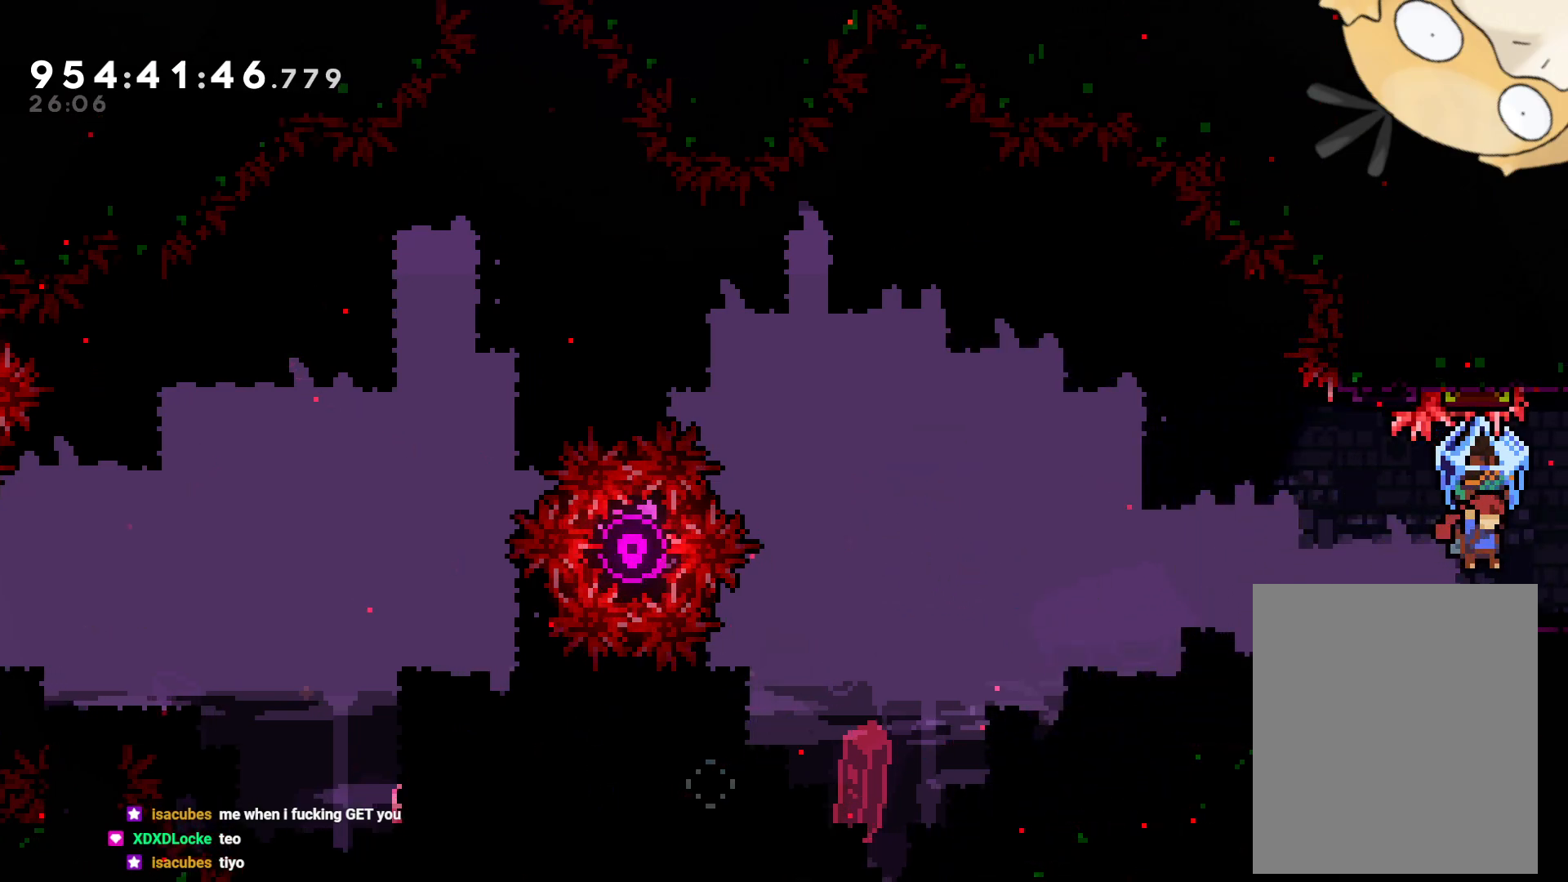
{"dt_ms": 500, "buttons": ["L2"], "left_stick": "center", "right_stick": "center", "events": [[200, "DPAD_RIGHT", "up"]]}
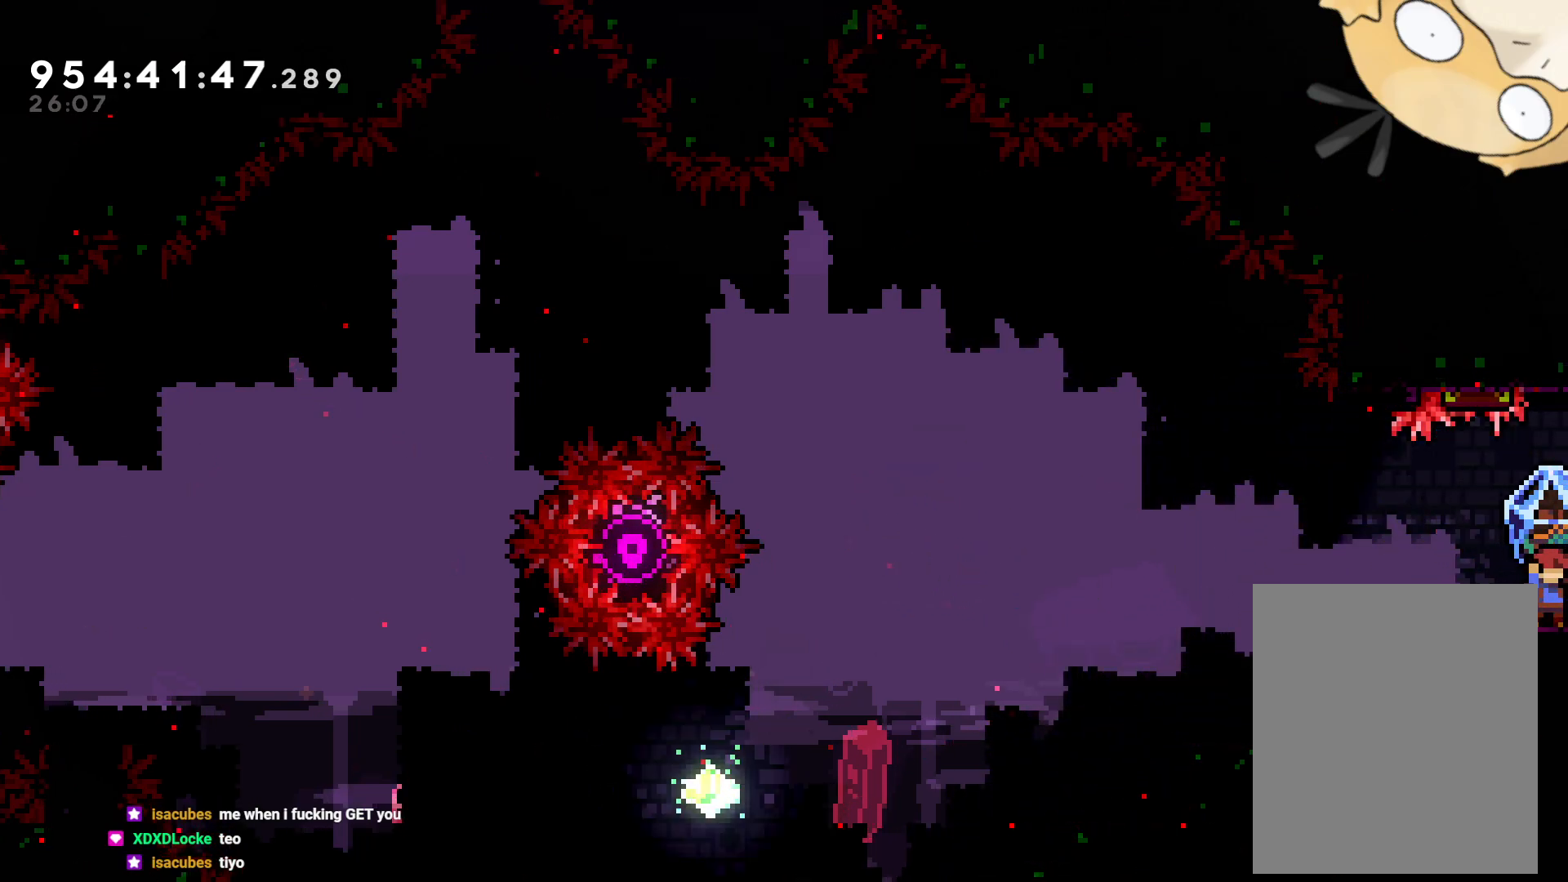
{"dt_ms": 500, "buttons": ["L2", "DPAD_RIGHT"], "left_stick": "center", "right_stick": "center", "events": [[433, "DPAD_RIGHT", "down"]]}
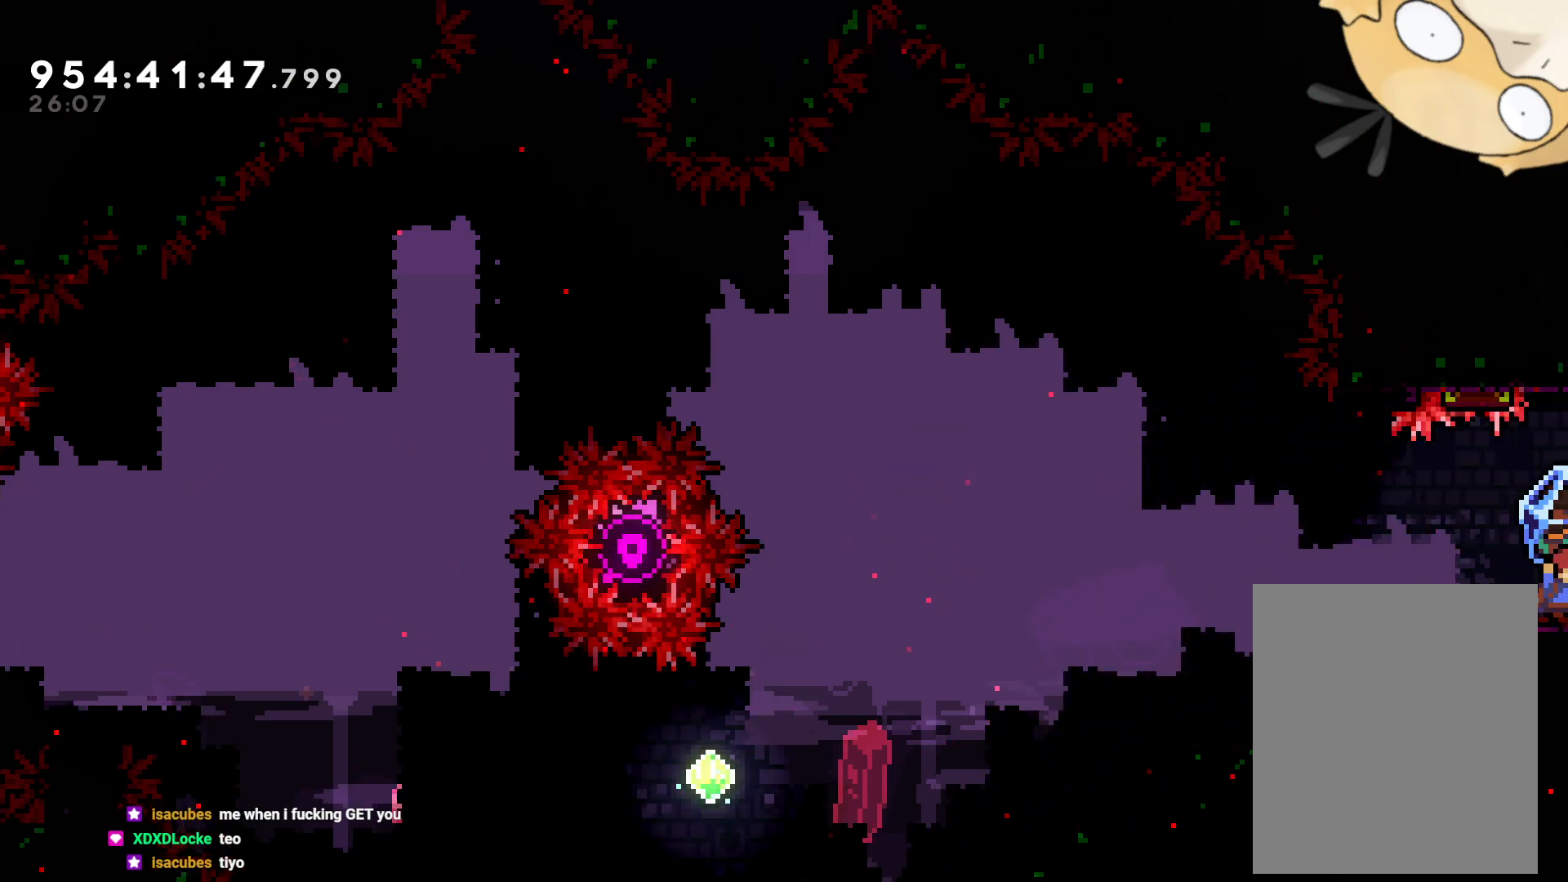
{"dt_ms": 500, "buttons": ["L2", "DPAD_RIGHT"], "left_stick": "center", "right_stick": "center", "events": []}
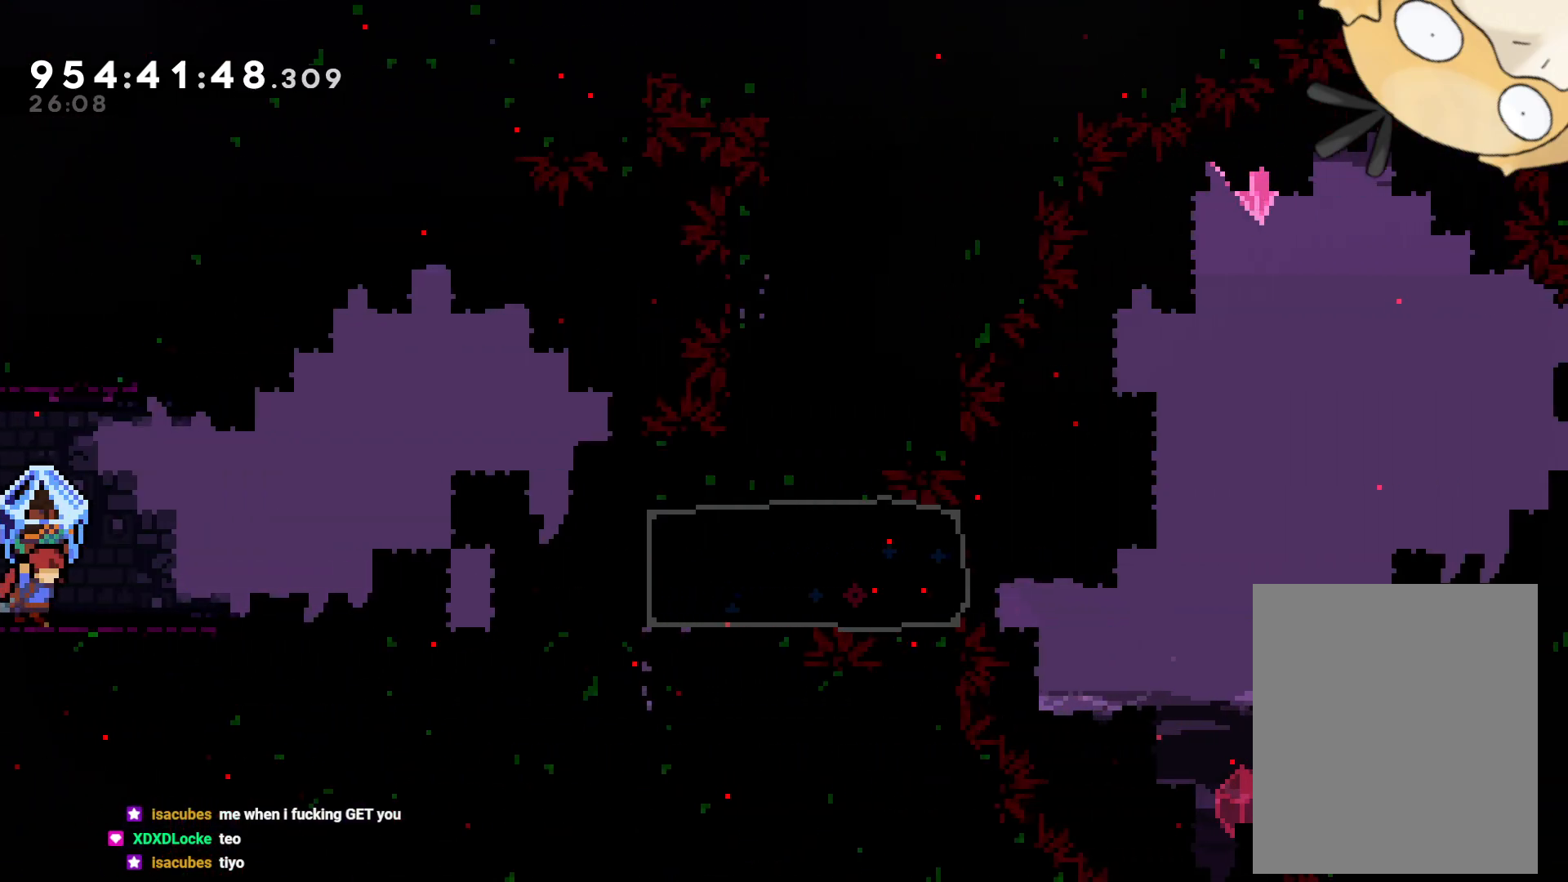
{"dt_ms": 500, "buttons": ["L2", "DPAD_RIGHT"], "left_stick": "center", "right_stick": "center", "events": [[350, "B", "down"], [433, "B", "up"]]}
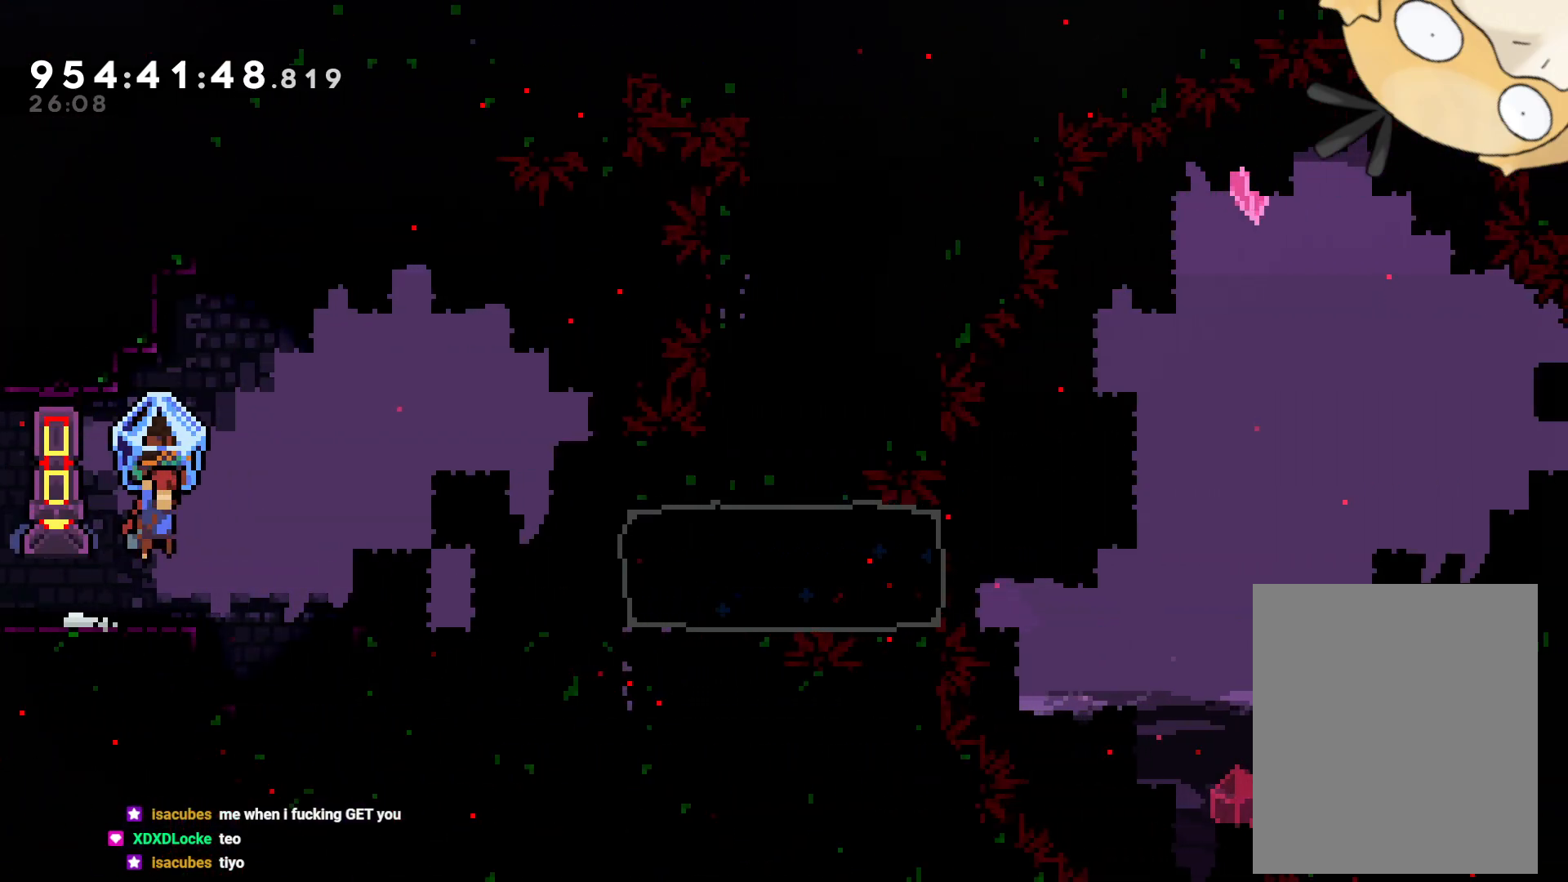
{"dt_ms": 500, "buttons": ["L2", "DPAD_RIGHT"], "left_stick": "center", "right_stick": "center", "events": [[267, "B", "down"], [350, "B", "up"]]}
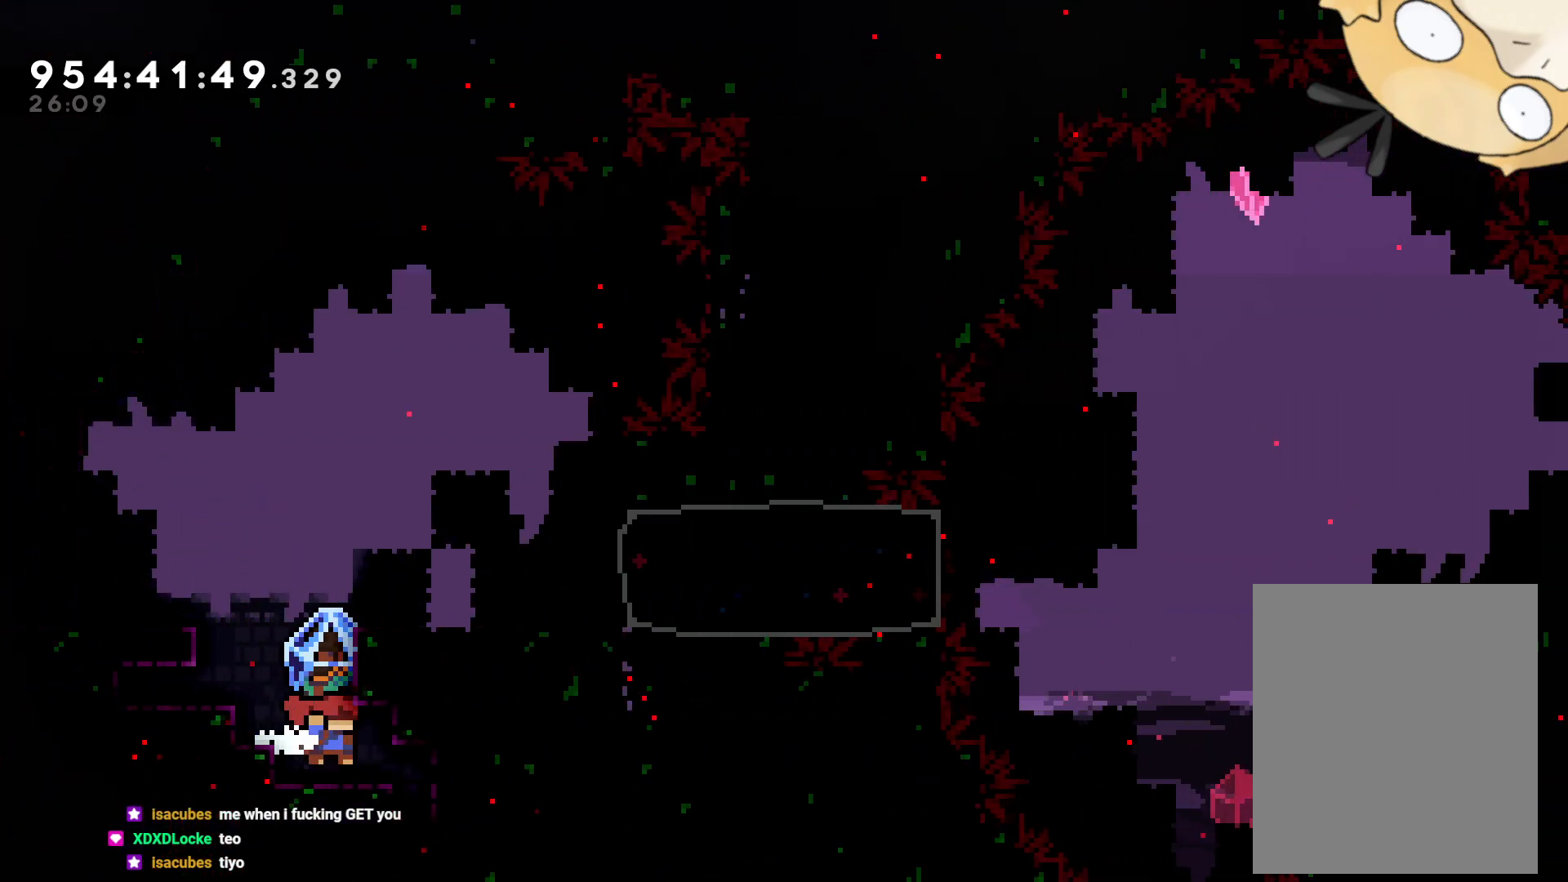
{"dt_ms": 500, "buttons": ["L2", "DPAD_LEFT"], "left_stick": "center", "right_stick": "center", "events": [[100, "B", "down"], [333, "DPAD_RIGHT", "up"], [367, "B", "up"], [433, "DPAD_LEFT", "down"]]}
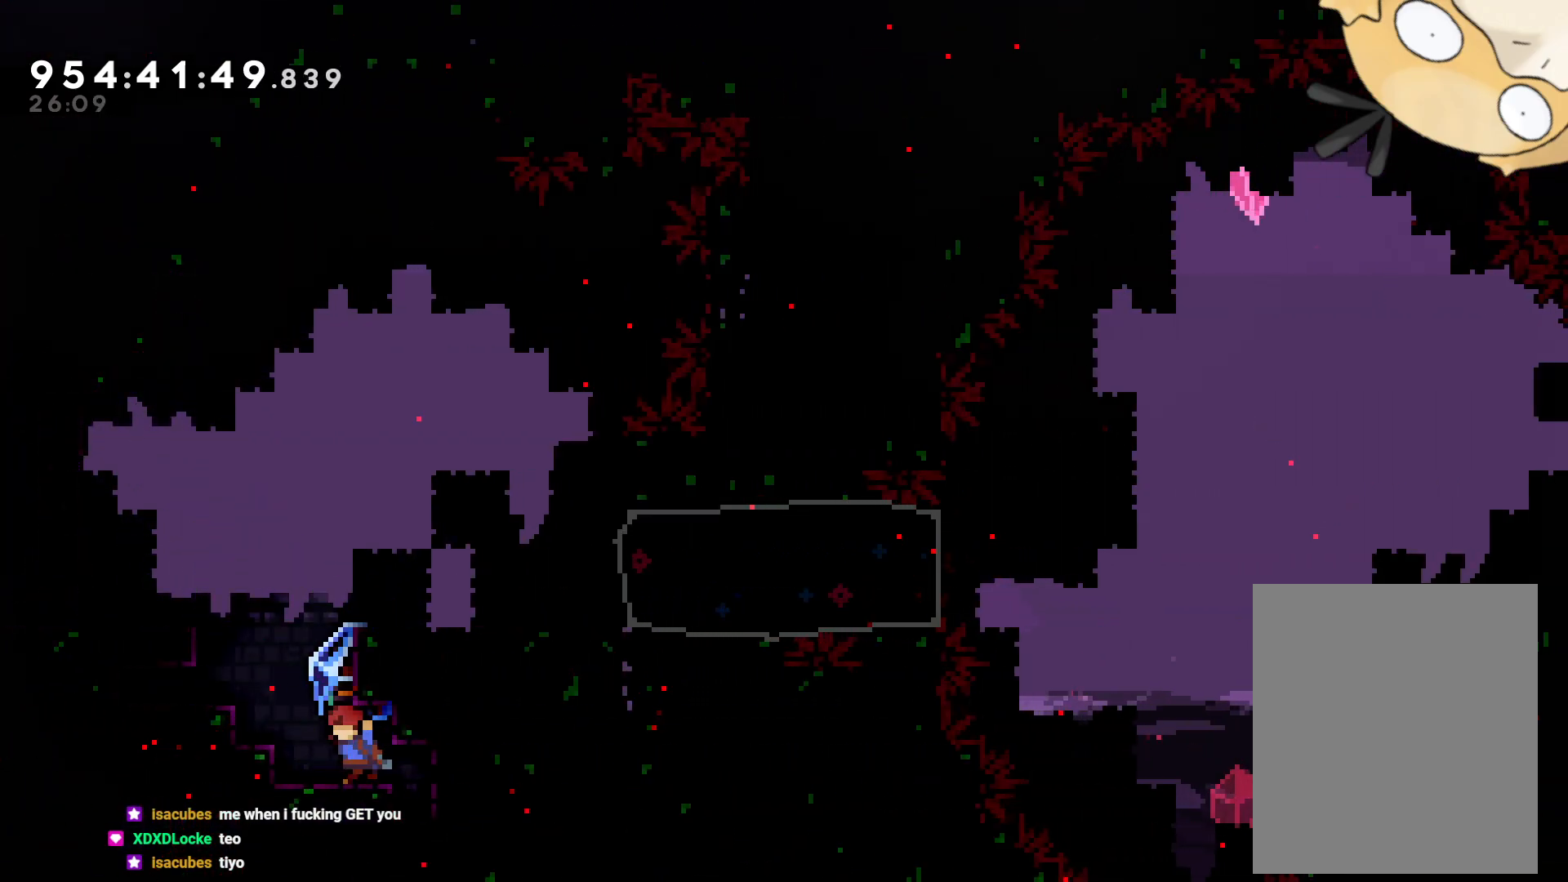
{"dt_ms": 500, "buttons": ["L2", "DPAD_LEFT"], "left_stick": "center", "right_stick": "center", "events": [[150, "B", "down"], [267, "DPAD_LEFT", "up"], [300, "B", "up"], [417, "DPAD_LEFT", "down"]]}
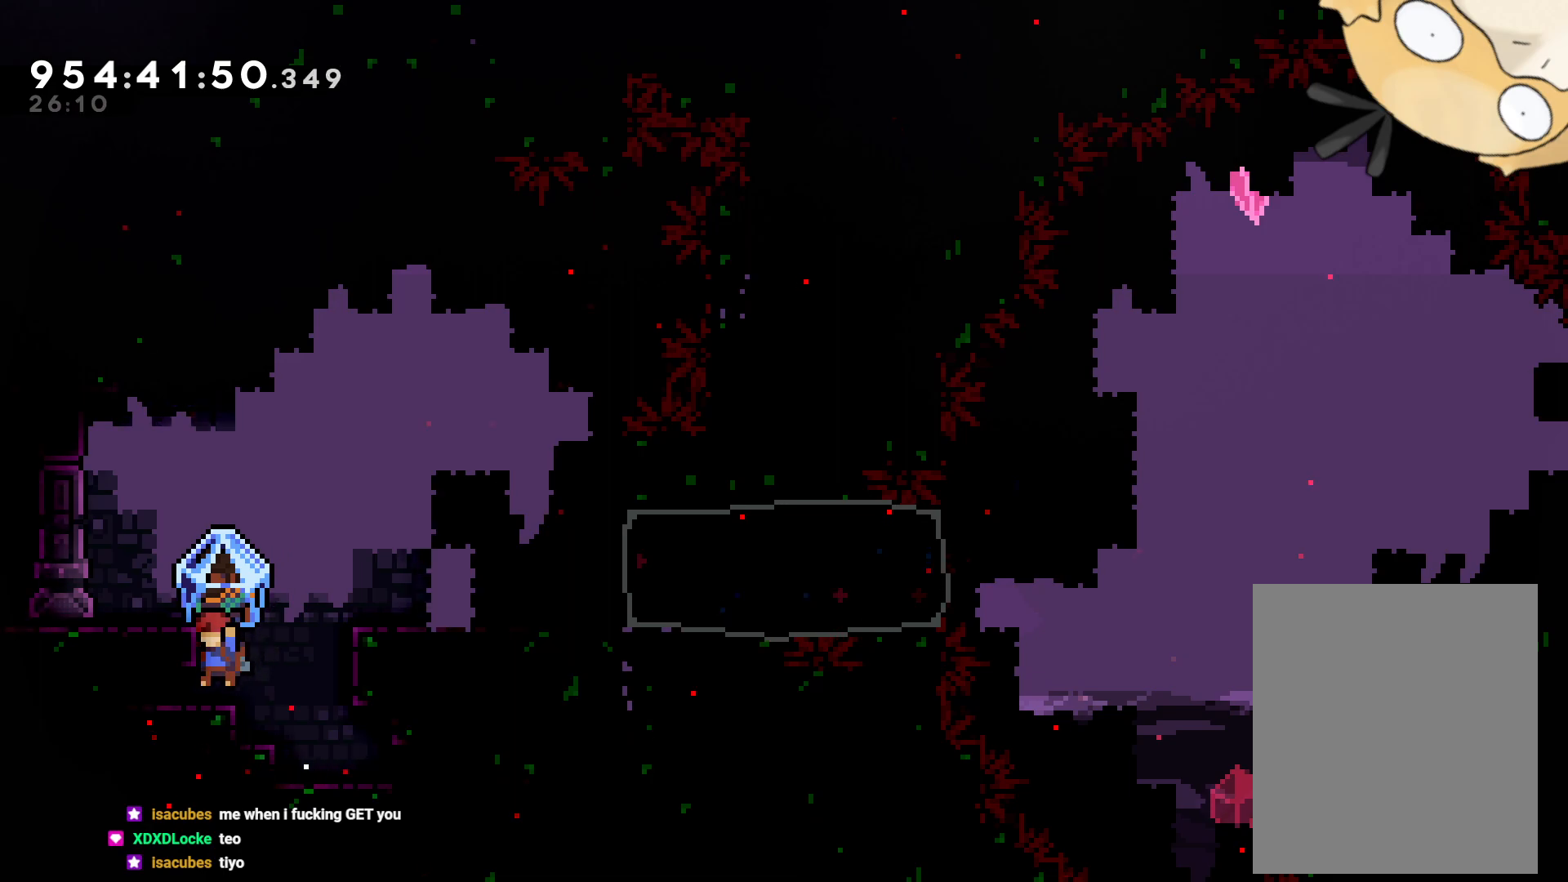
{"dt_ms": 500, "buttons": ["L2", "DPAD_RIGHT"], "left_stick": "center", "right_stick": "center", "events": [[33, "DPAD_LEFT", "up"], [150, "B", "down"], [150, "DPAD_RIGHT", "down"], [500, "B", "up"]]}